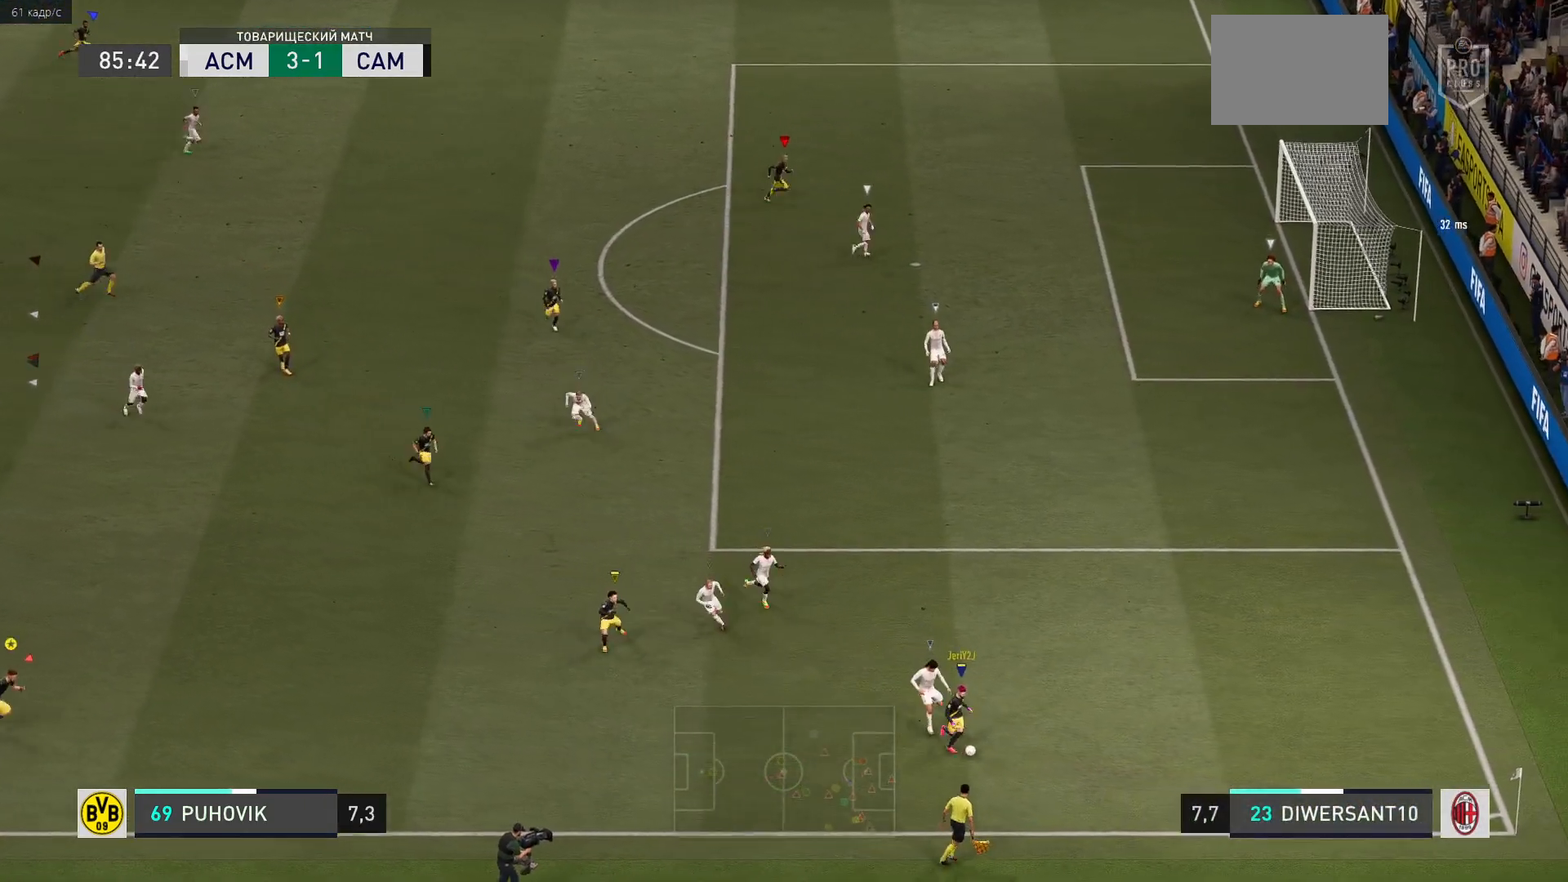
Gameplay with a controller (Xbox layout); each line is a JSON object with the inputs held at the frame after it. "events" lists button and stick changes between this image and that frame as [ms after this image, input, new state], when the widget could be followed in between. Not read: L3 R3.
{"buttons": [], "left_stick": "down-right", "right_stick": "center", "events": [[117, "R2", "up"], [300, "left_stick", "down-right"]]}
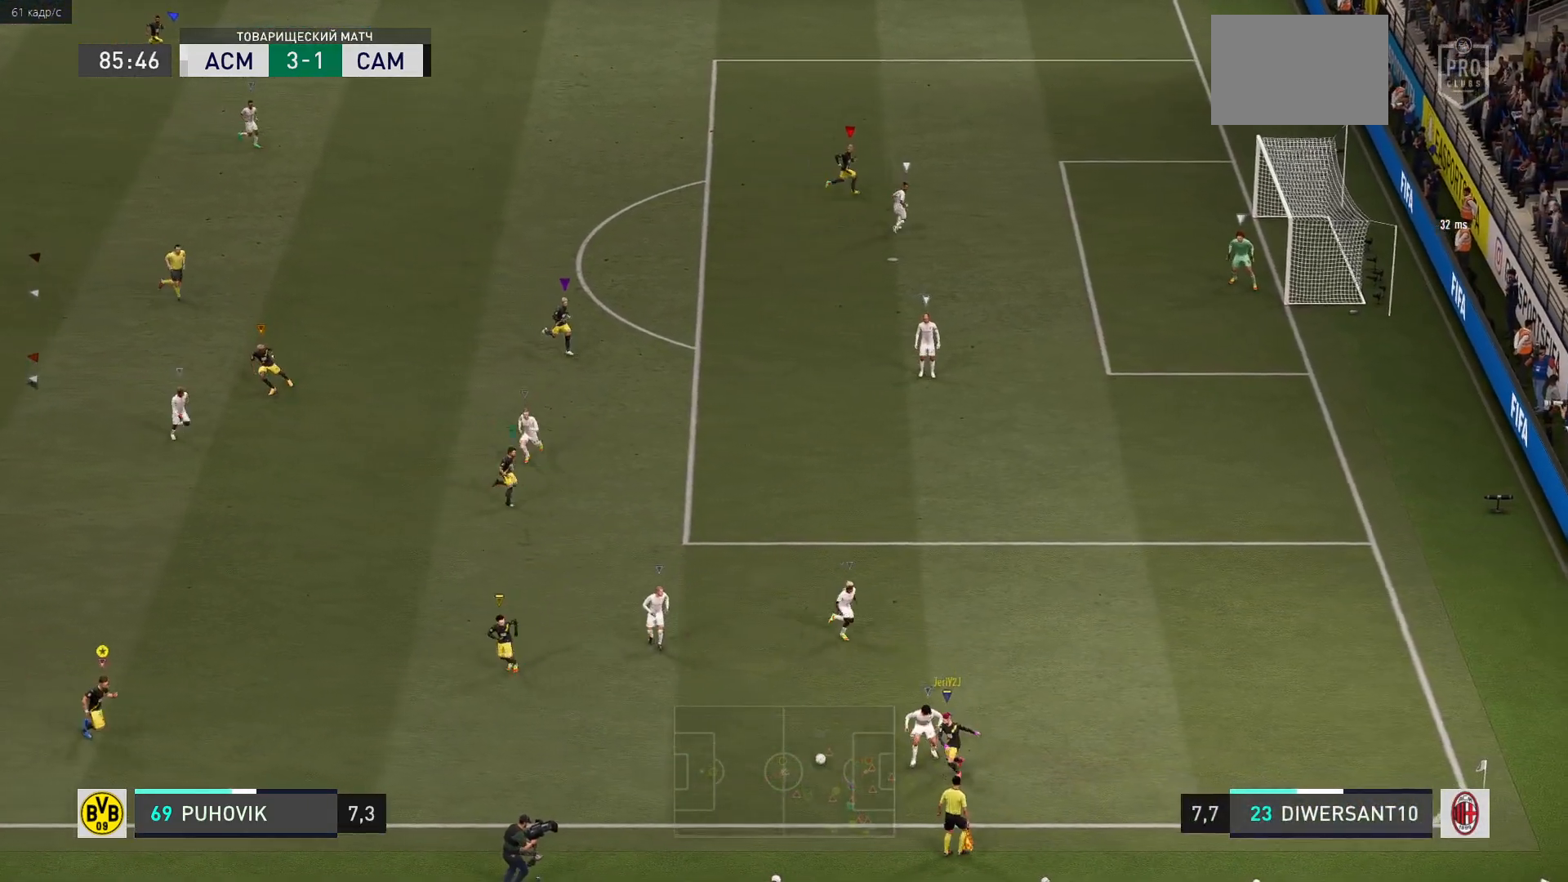
{"buttons": [], "left_stick": "center", "right_stick": "center", "events": [[83, "left_stick", "center"], [333, "left_stick", "left"], [450, "left_stick", "center"]]}
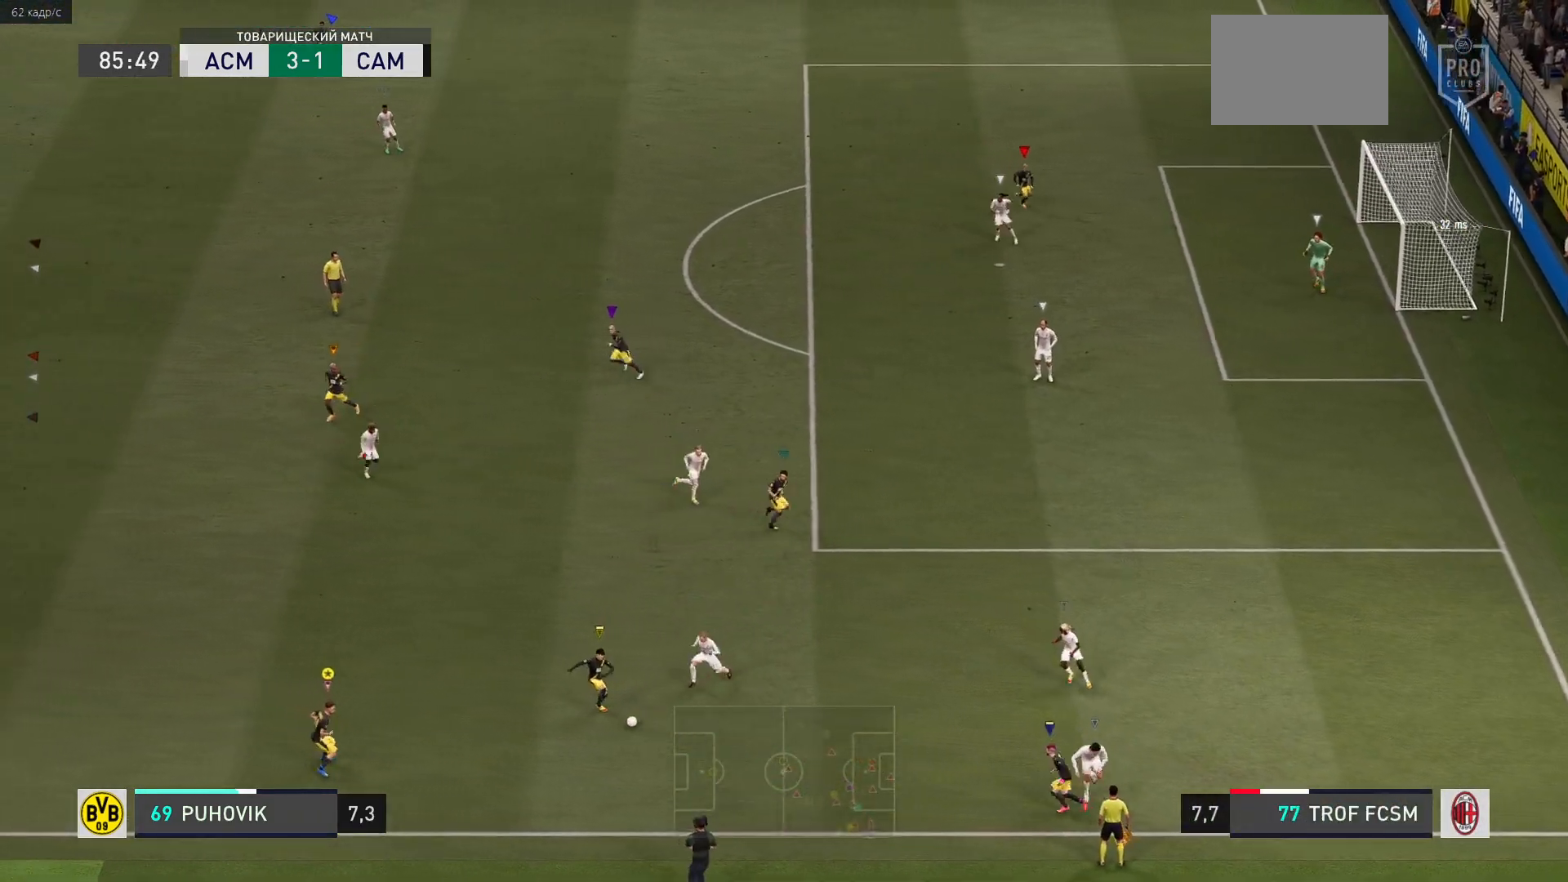
{"buttons": [], "left_stick": "down-left", "right_stick": "center", "events": [[200, "left_stick", "down"], [500, "left_stick", "down-left"]]}
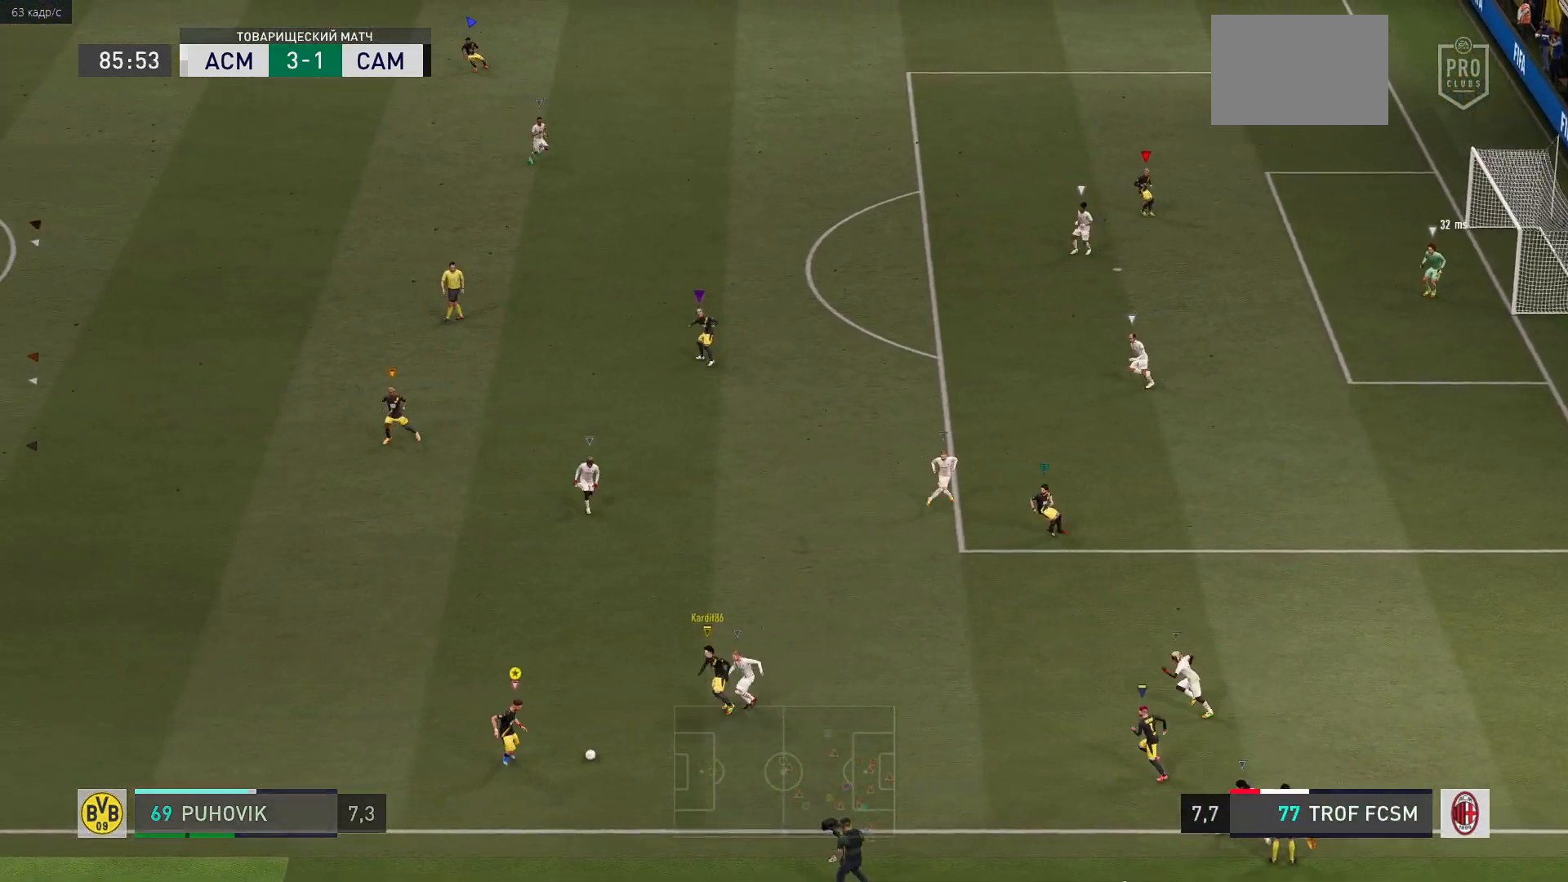
{"buttons": [], "left_stick": "down-left", "right_stick": "center", "events": [[100, "left_stick", "left"], [233, "left_stick", "up-left"], [367, "left_stick", "left"], [500, "left_stick", "down-left"]]}
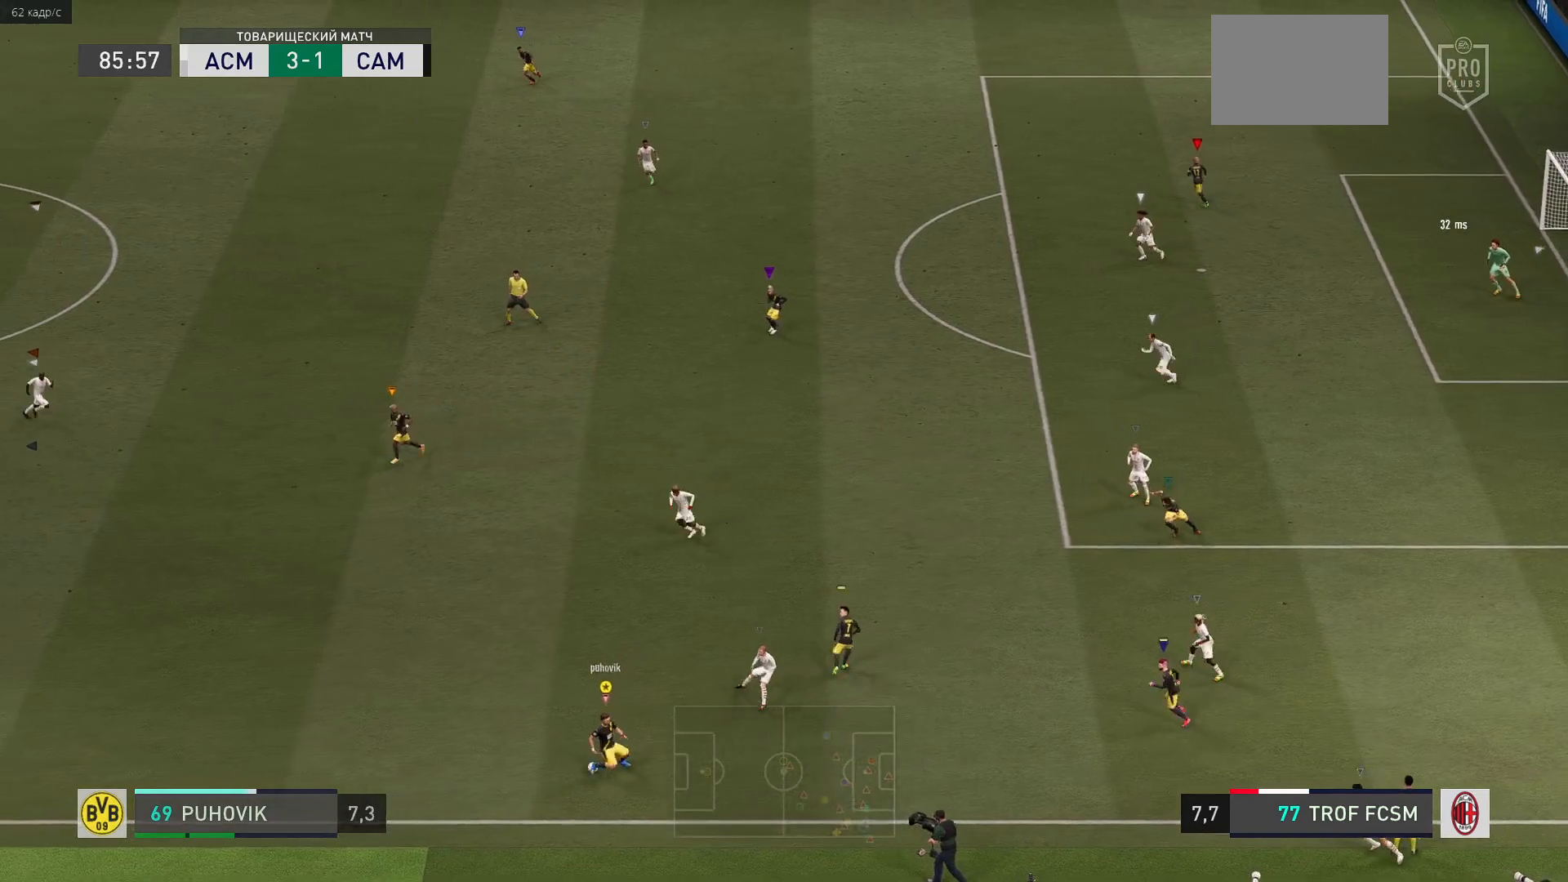
{"buttons": [], "left_stick": "up-right", "right_stick": "center", "events": [[167, "left_stick", "down"], [367, "left_stick", "right"], [467, "left_stick", "up-right"]]}
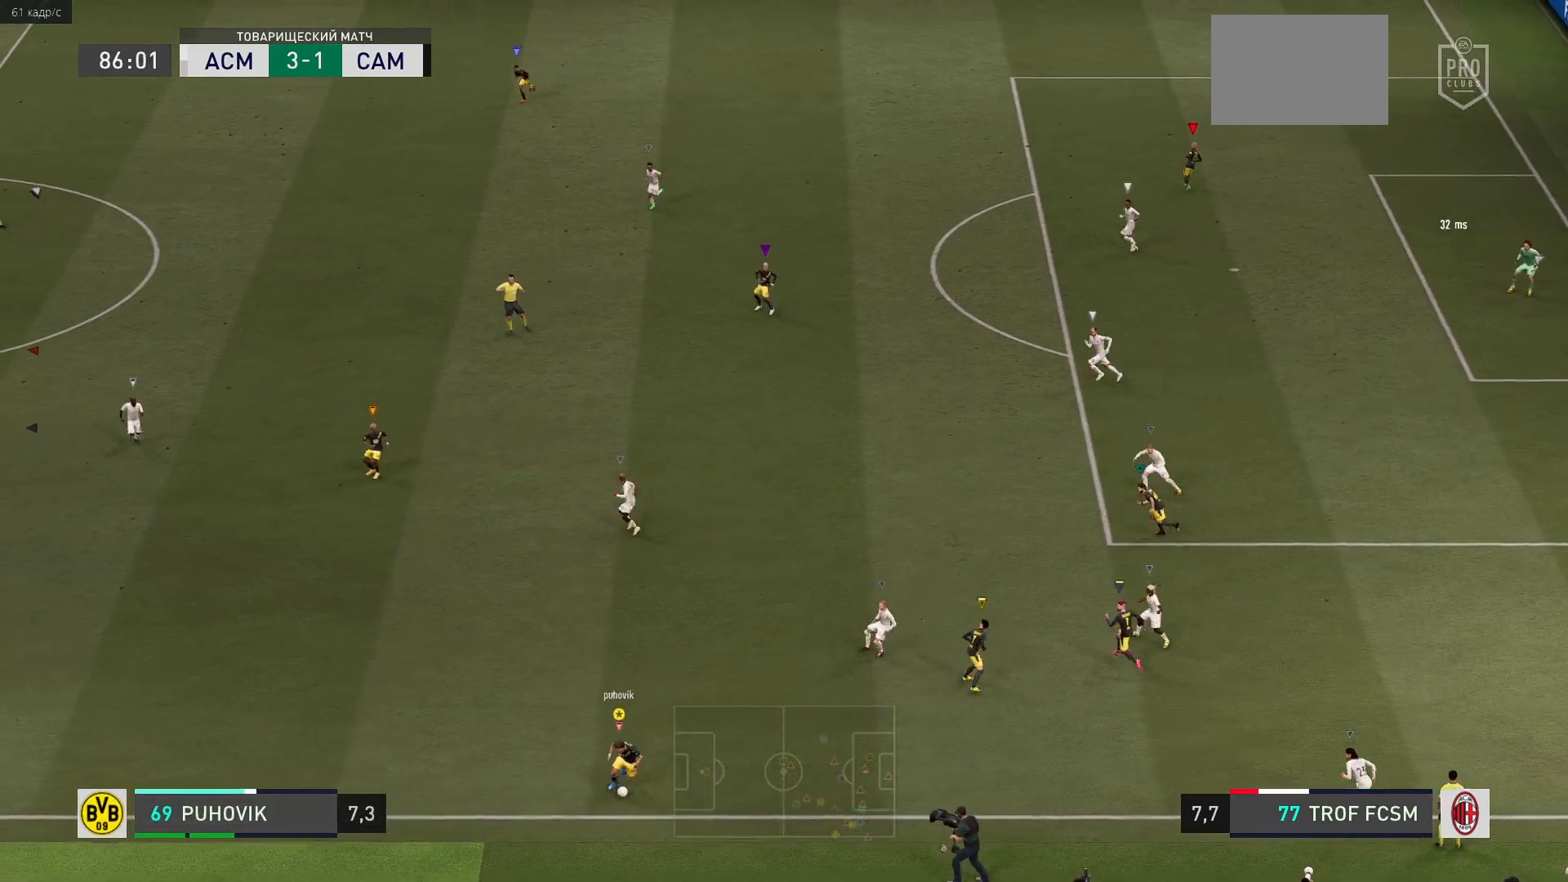
{"buttons": [], "left_stick": "up-right", "right_stick": "center", "events": [[200, "A", "down"], [333, "A", "up"]]}
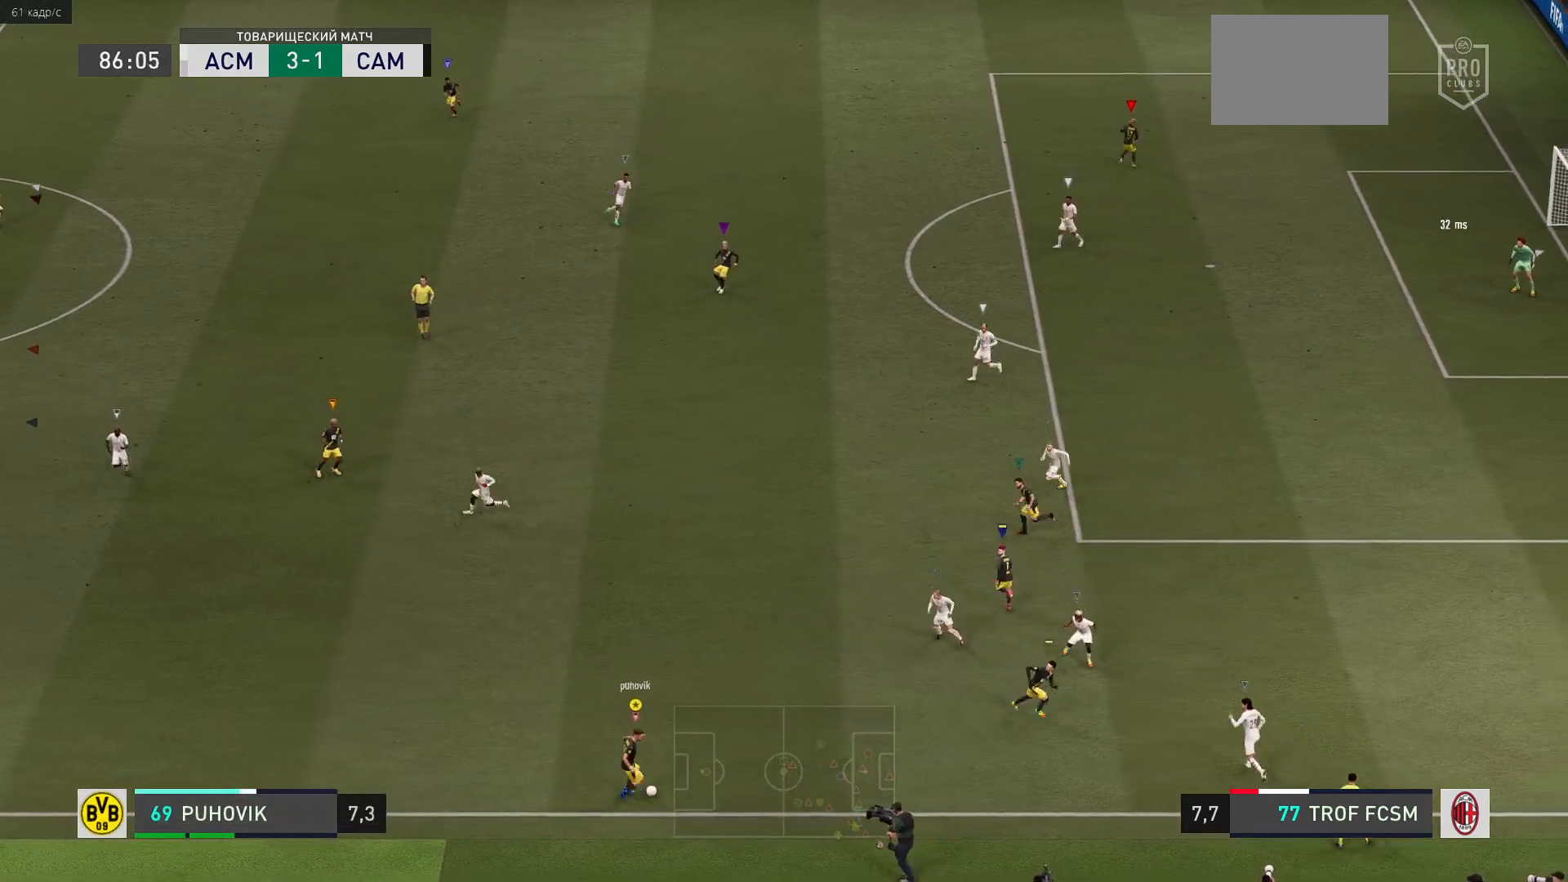
{"buttons": ["R2"], "left_stick": "right", "right_stick": "center", "events": [[150, "R2", "down"], [433, "left_stick", "right"]]}
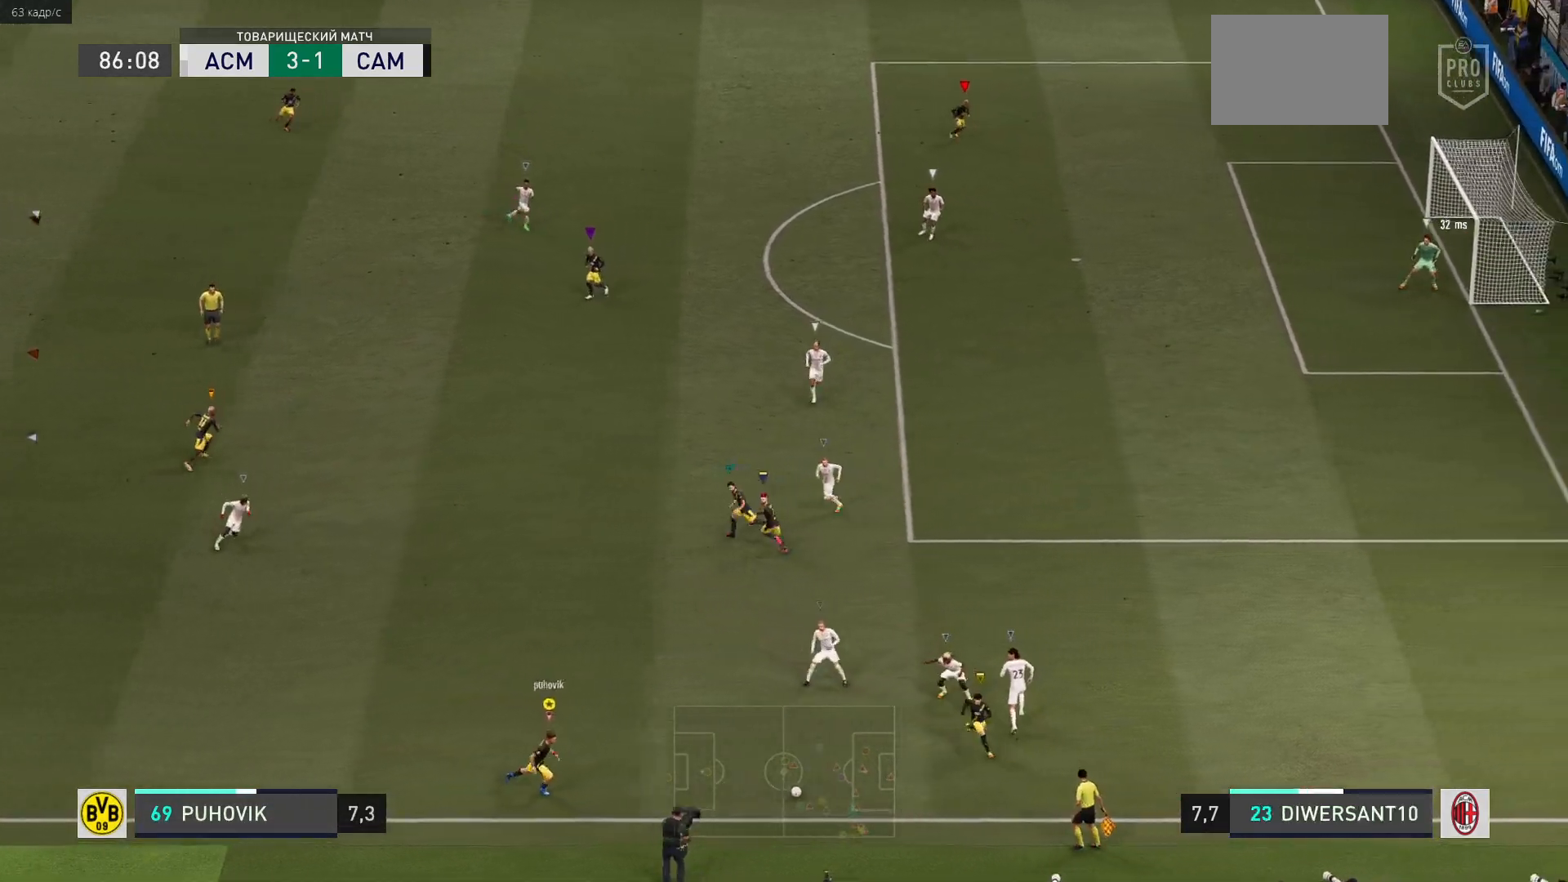
{"buttons": [], "left_stick": "center", "right_stick": "center", "events": [[50, "left_stick", "center"], [67, "R2", "up"]]}
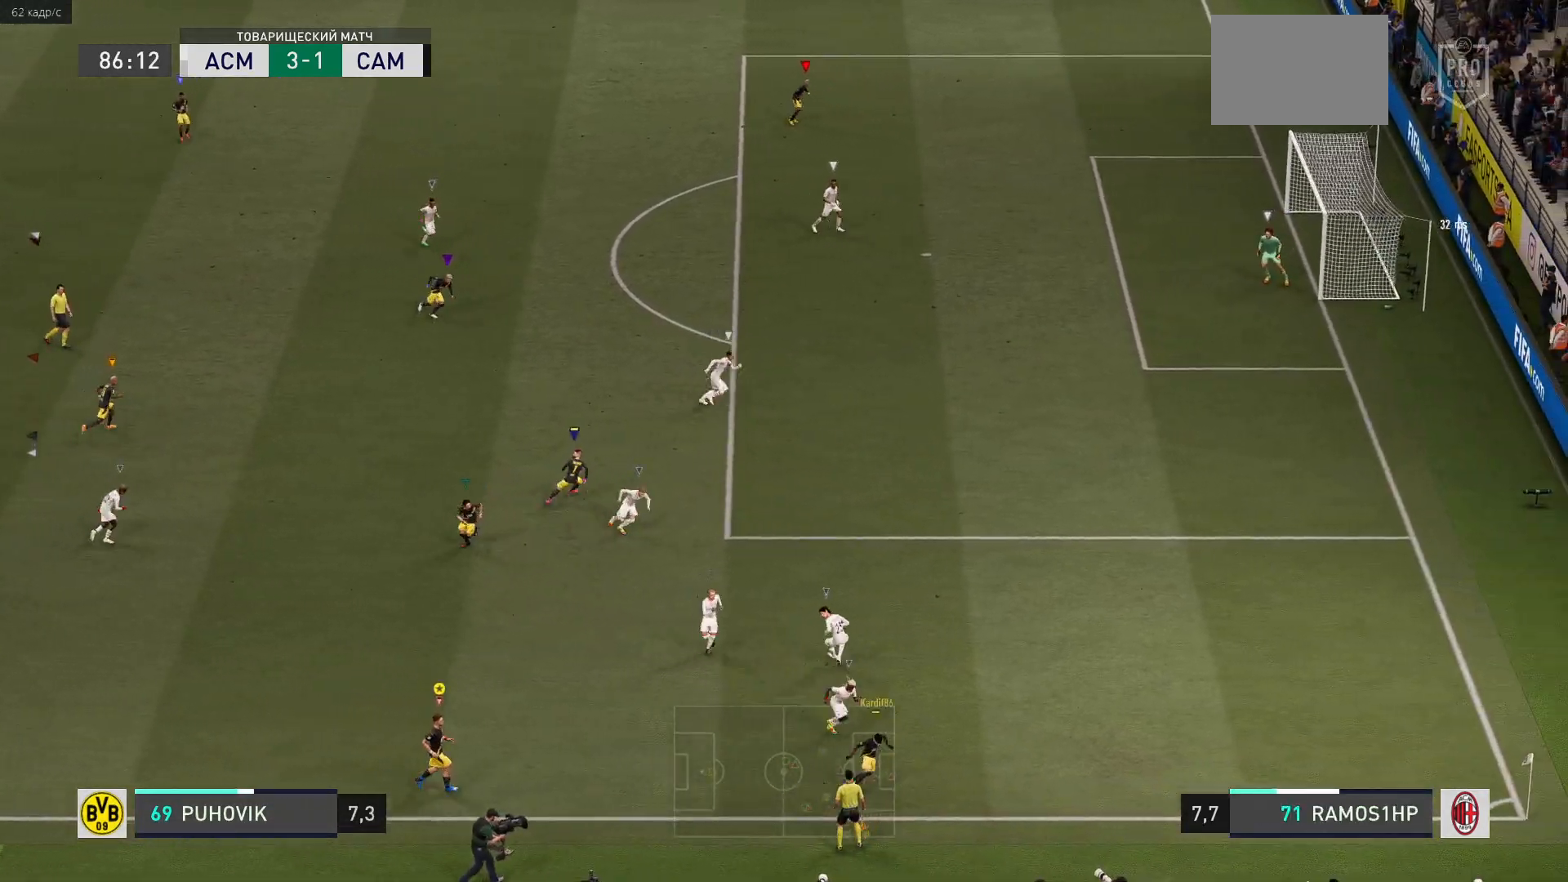
{"buttons": [], "left_stick": "center", "right_stick": "center", "events": []}
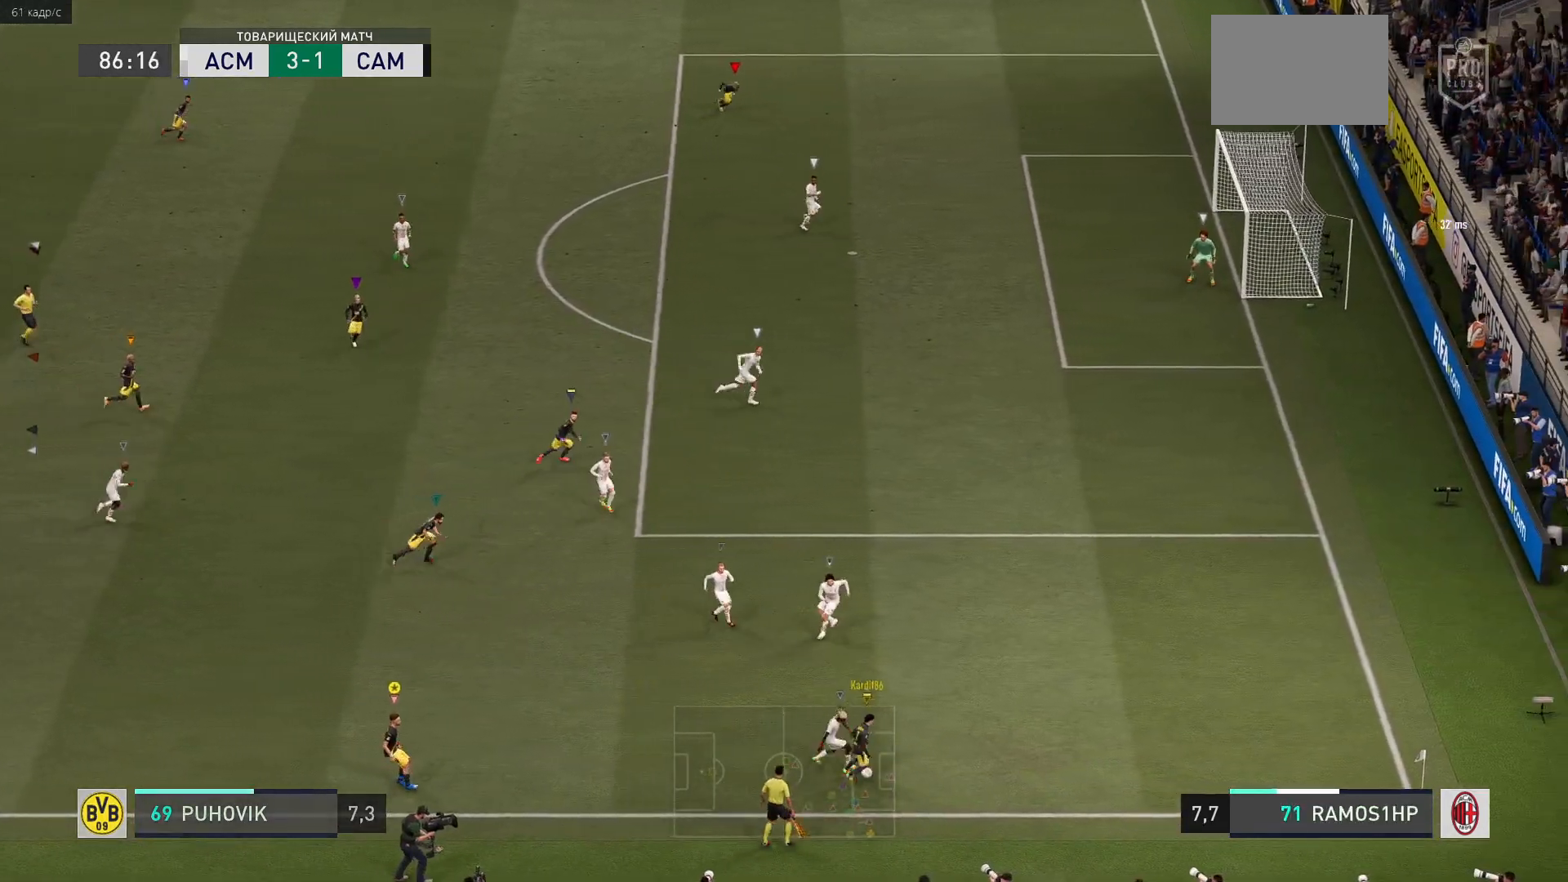
{"buttons": [], "left_stick": "center", "right_stick": "center", "events": []}
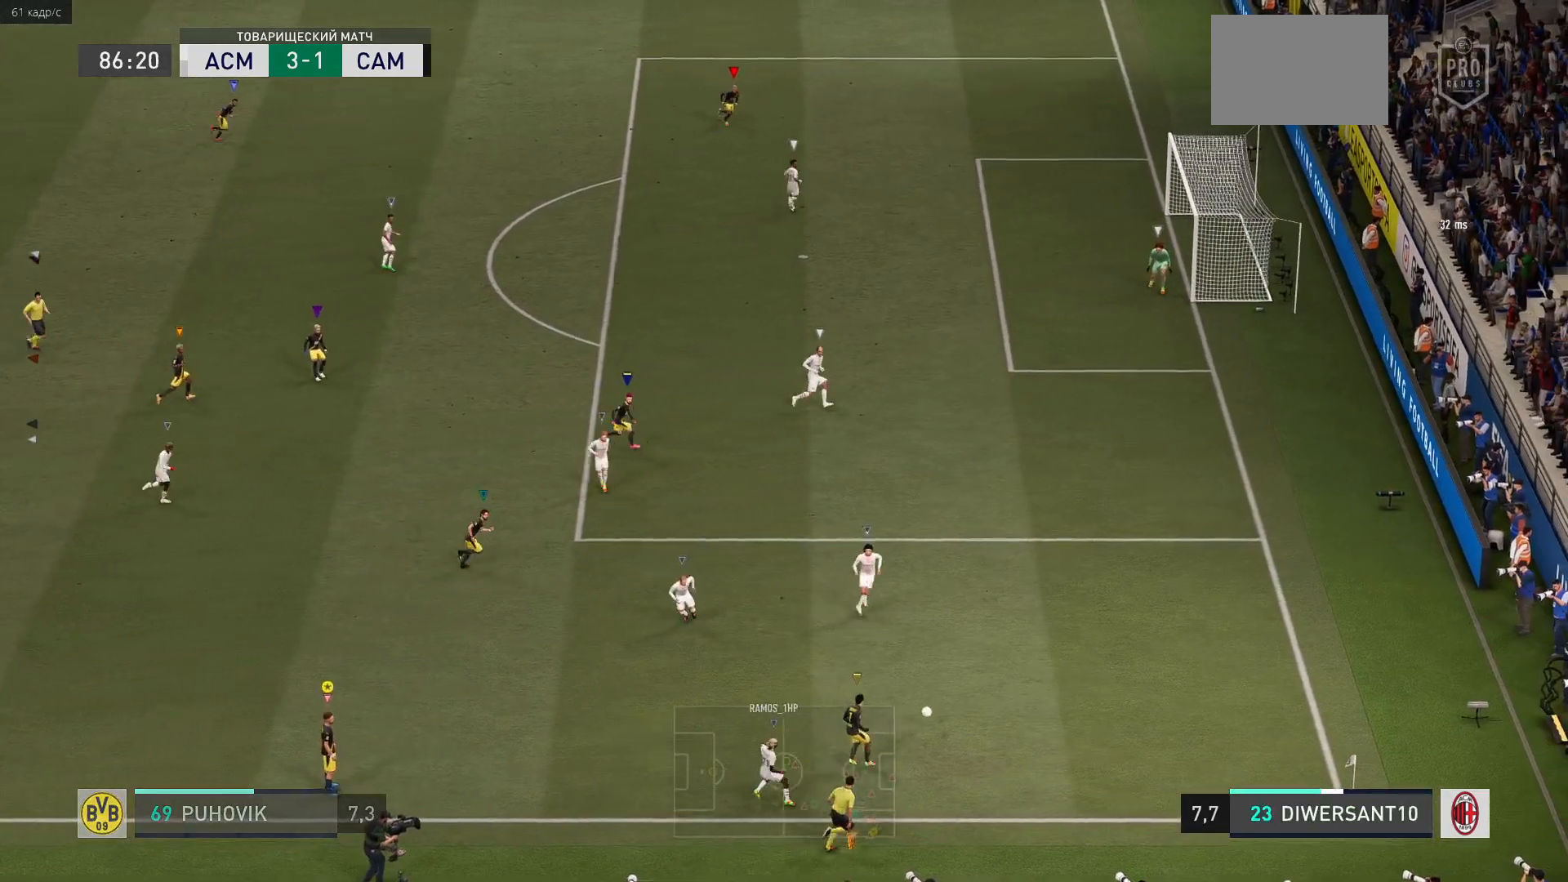
{"buttons": [], "left_stick": "up-right", "right_stick": "center", "events": [[100, "left_stick", "up-right"]]}
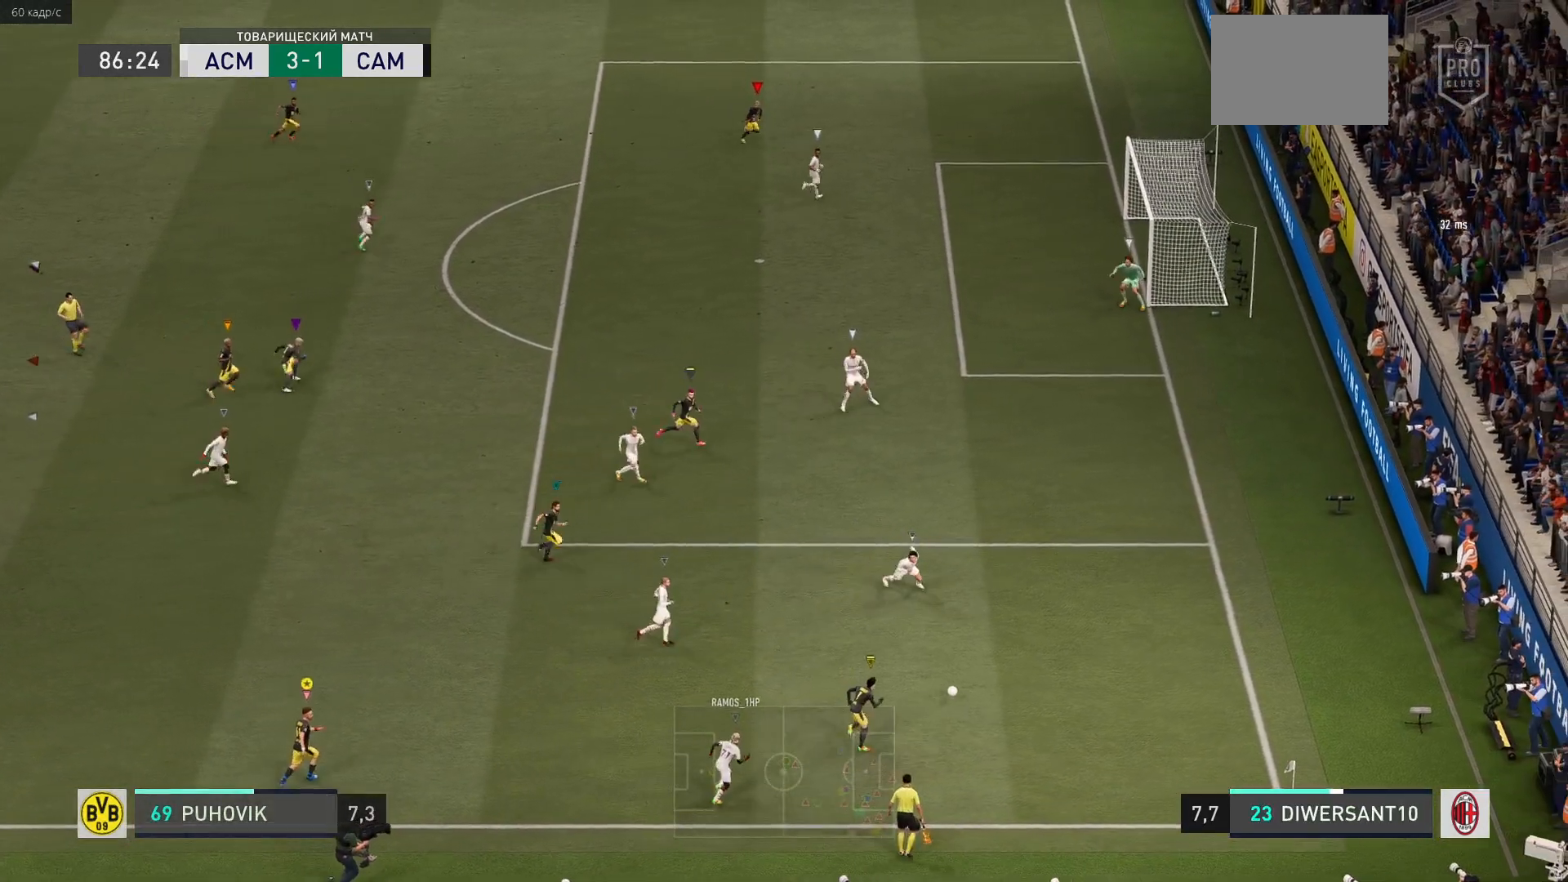
{"buttons": [], "left_stick": "up-right", "right_stick": "center", "events": []}
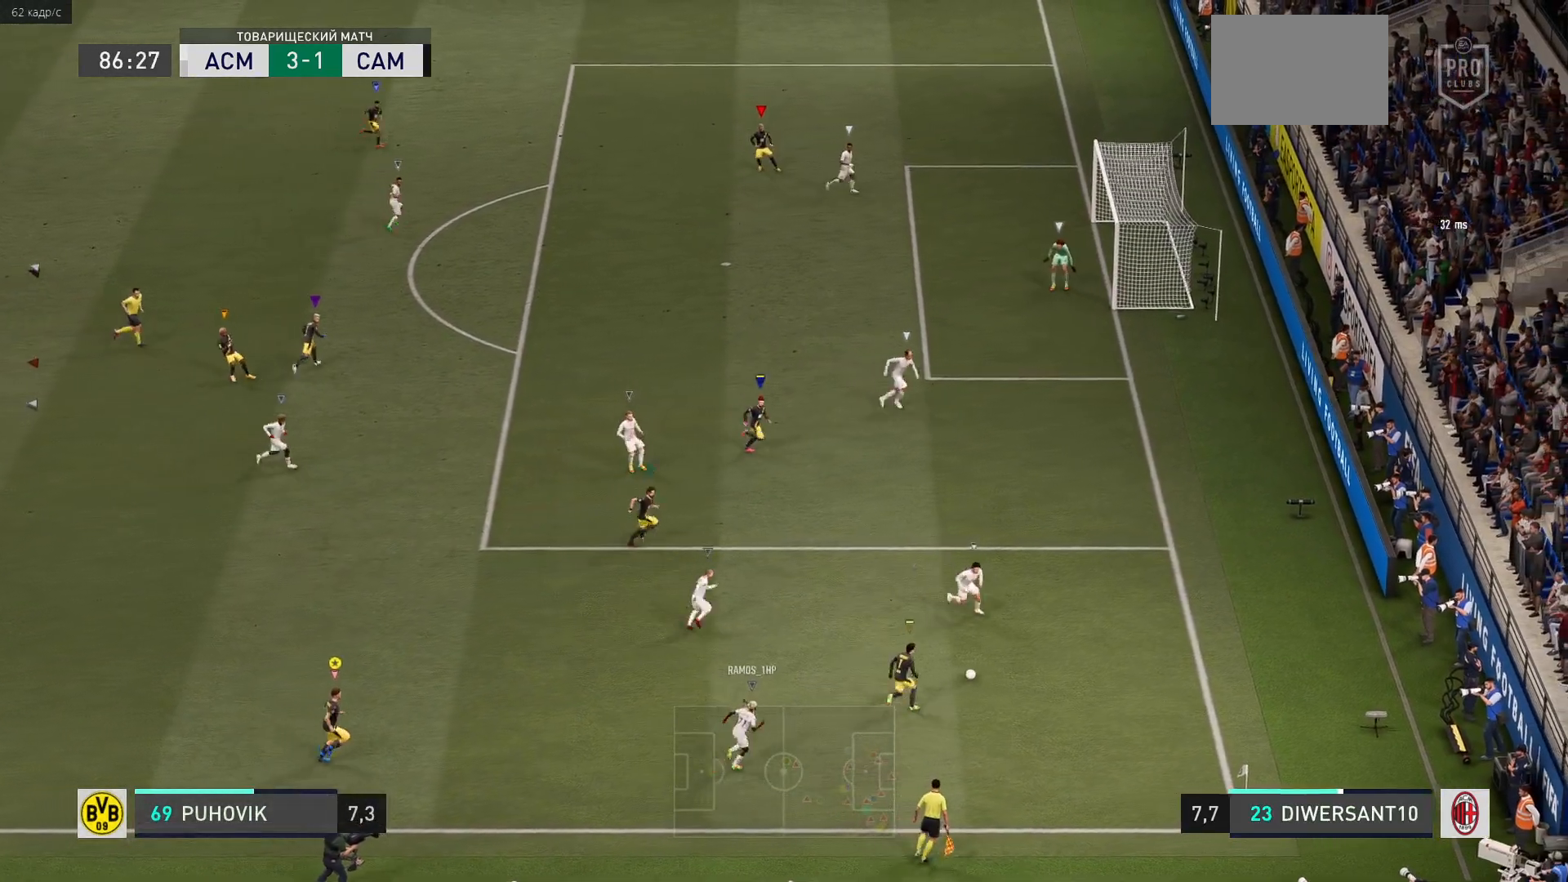
{"buttons": [], "left_stick": "center", "right_stick": "center", "events": [[250, "left_stick", "center"]]}
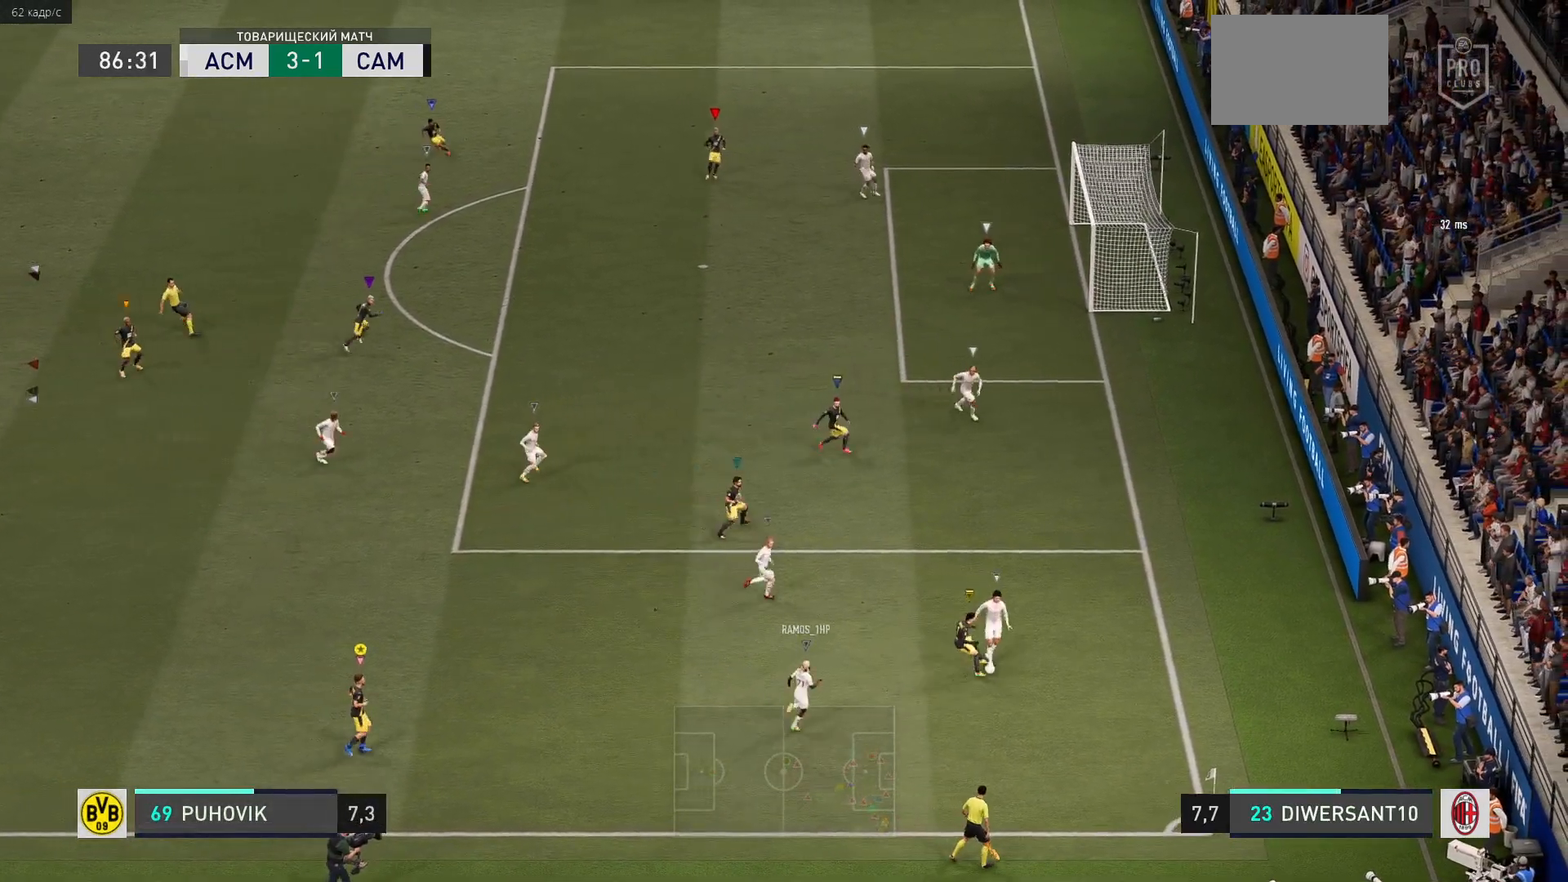
{"buttons": [], "left_stick": "right", "right_stick": "center", "events": [[67, "left_stick", "up"], [283, "left_stick", "right"]]}
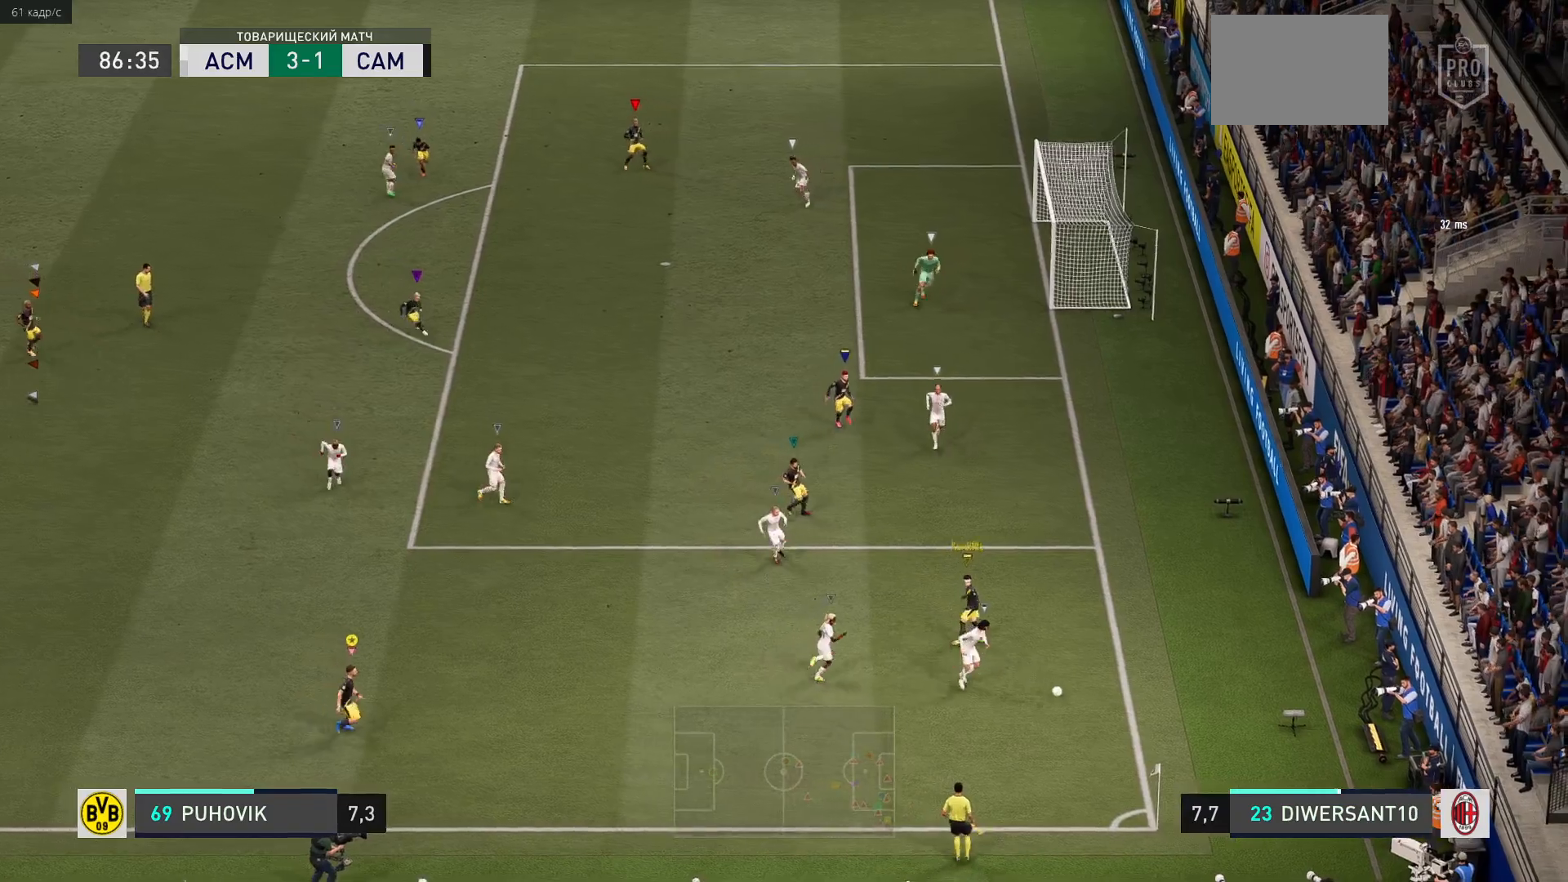
{"buttons": [], "left_stick": "center", "right_stick": "center", "events": [[450, "left_stick", "center"]]}
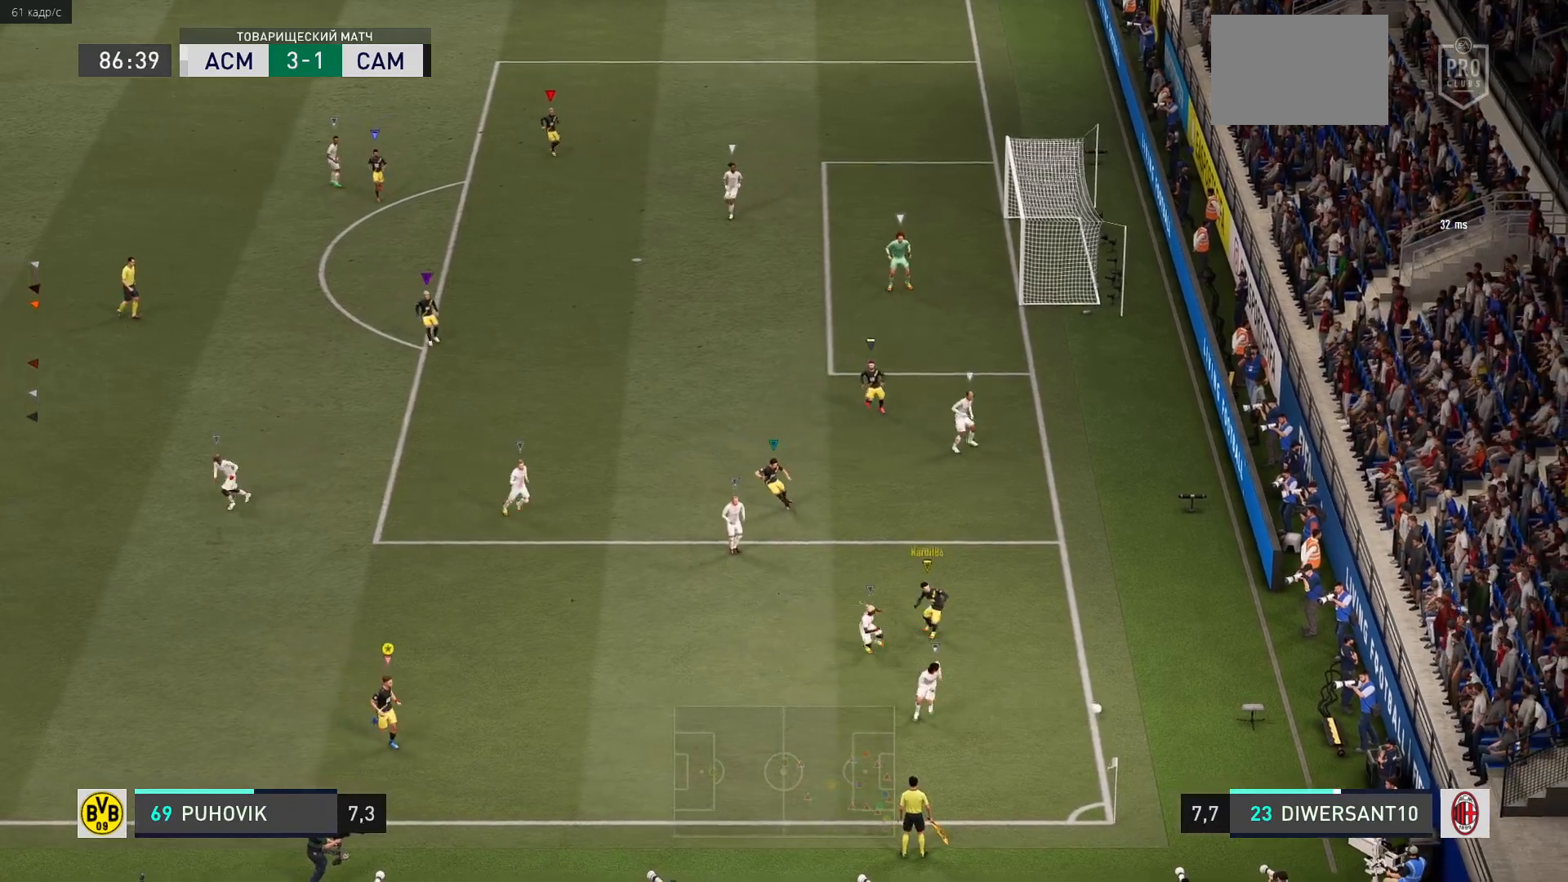
{"buttons": [], "left_stick": "center", "right_stick": "center", "events": []}
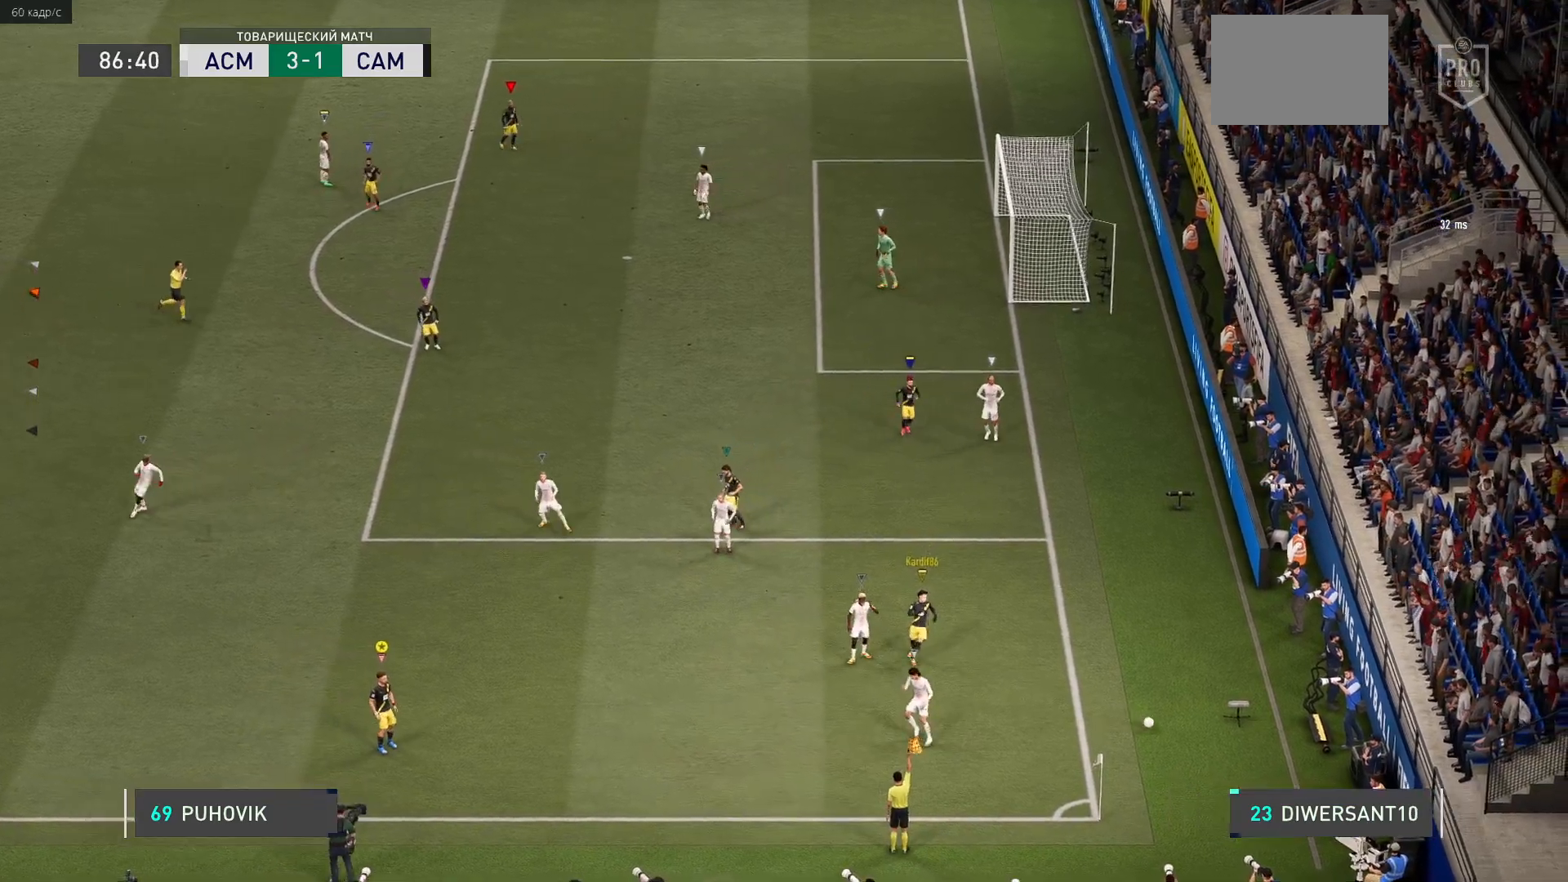
{"buttons": [], "left_stick": "center", "right_stick": "center", "events": []}
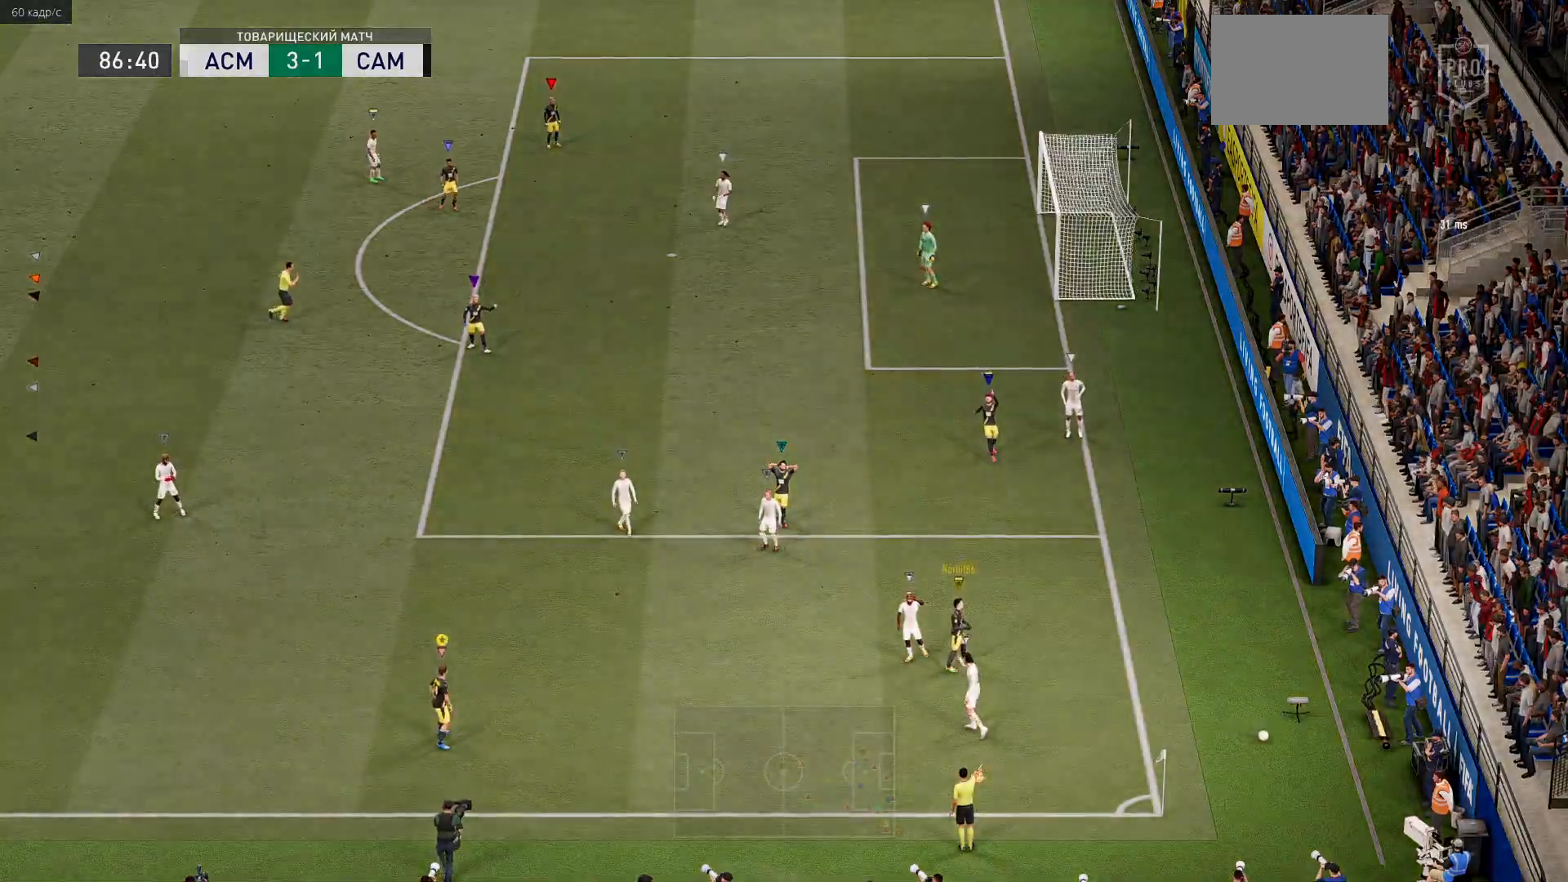
{"buttons": [], "left_stick": "up-left", "right_stick": "center", "events": [[467, "left_stick", "up-left"]]}
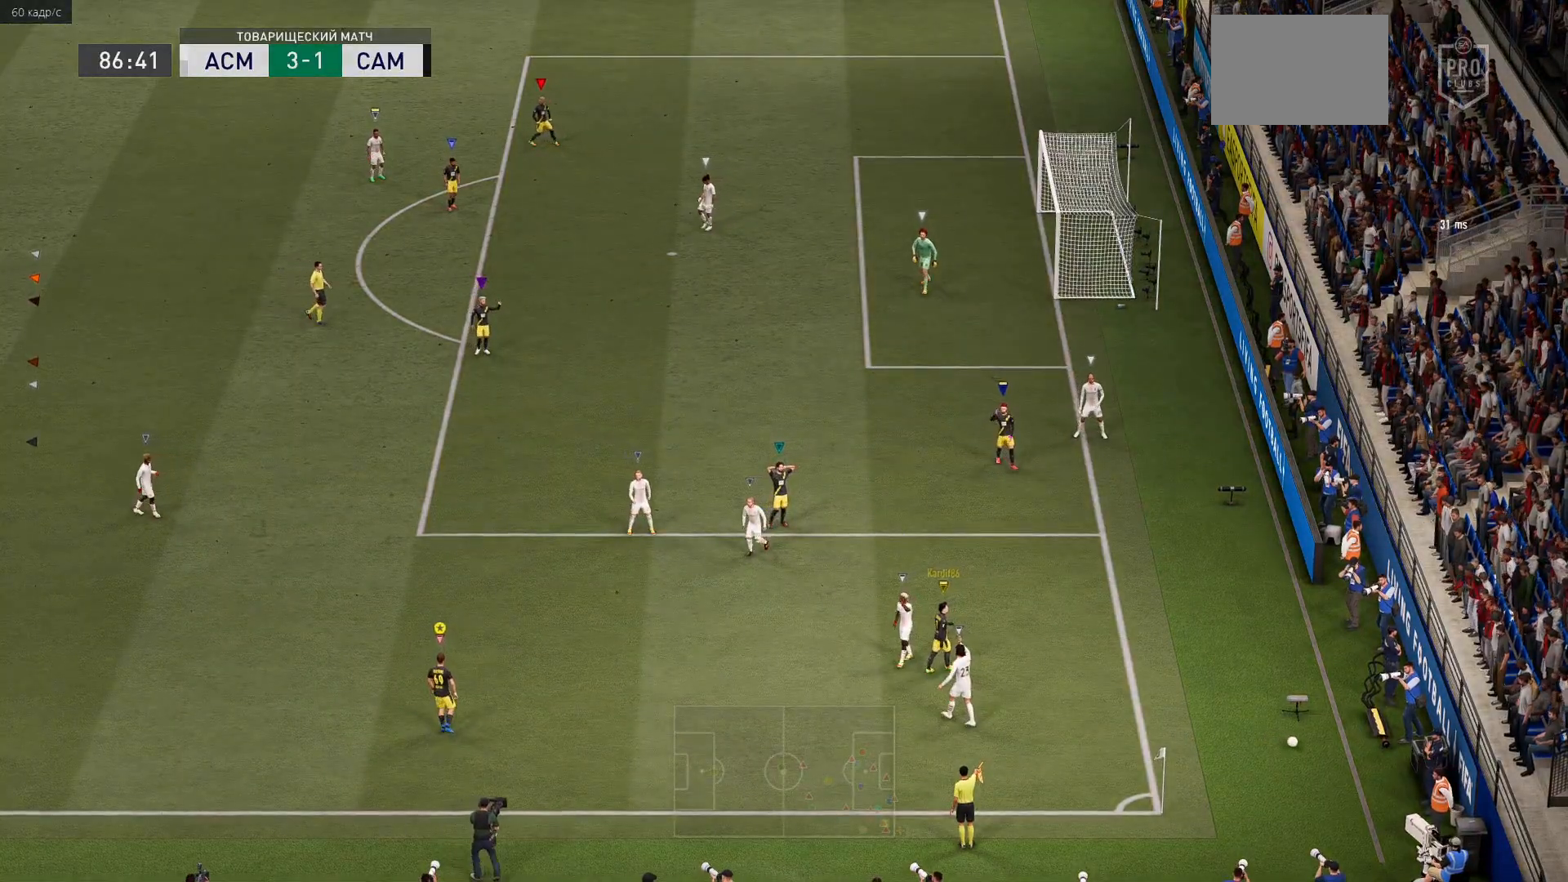
{"buttons": [], "left_stick": "left", "right_stick": "center", "events": [[200, "left_stick", "left"]]}
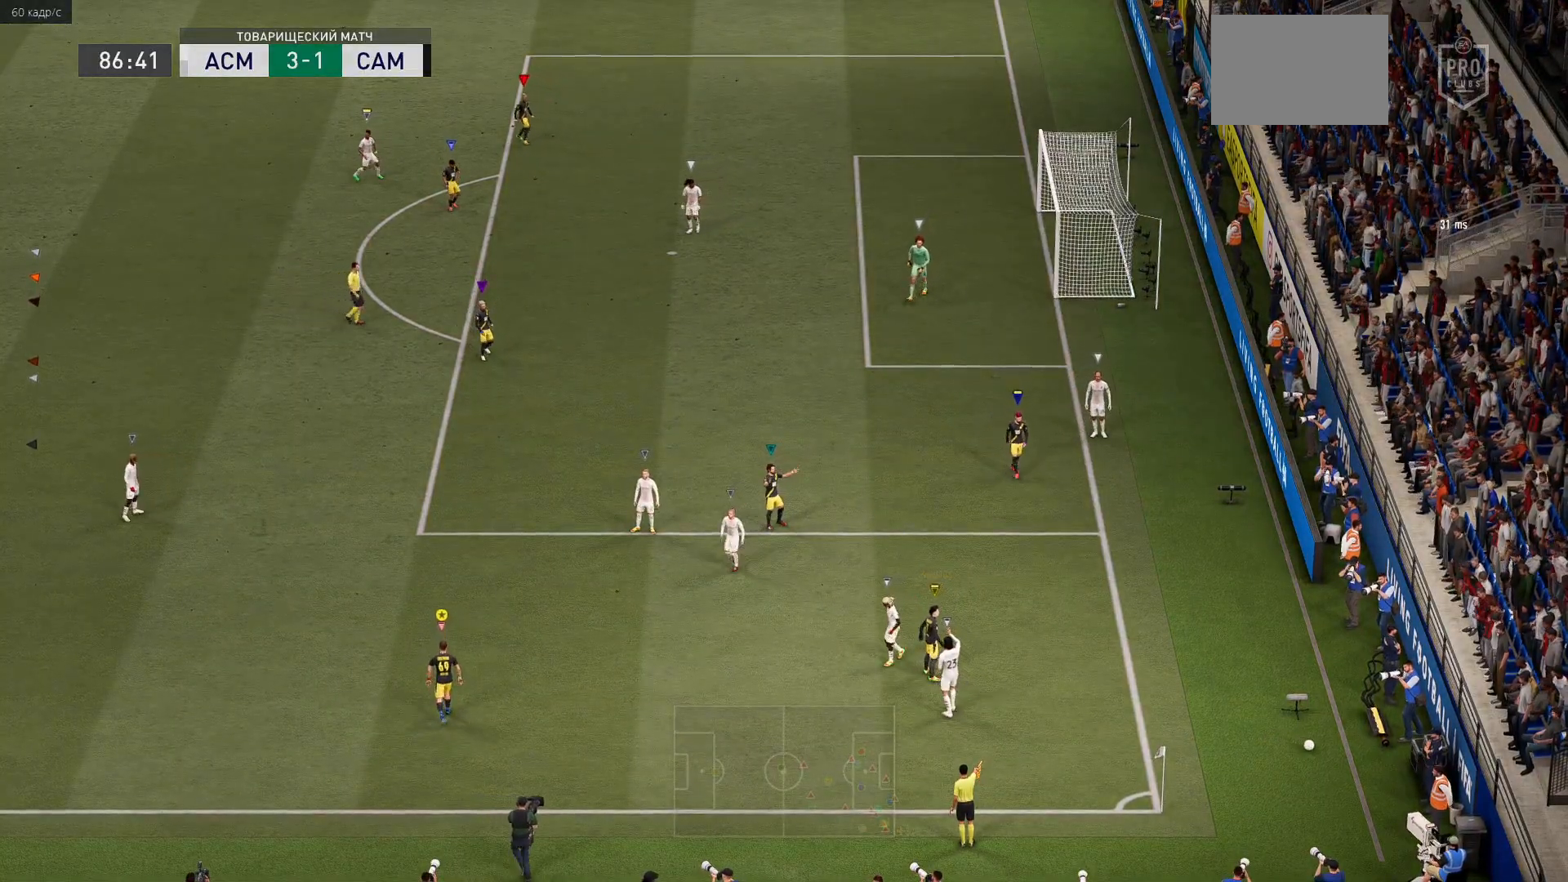
{"buttons": [], "left_stick": "left", "right_stick": "center", "events": [[33, "A", "down"], [200, "A", "up"]]}
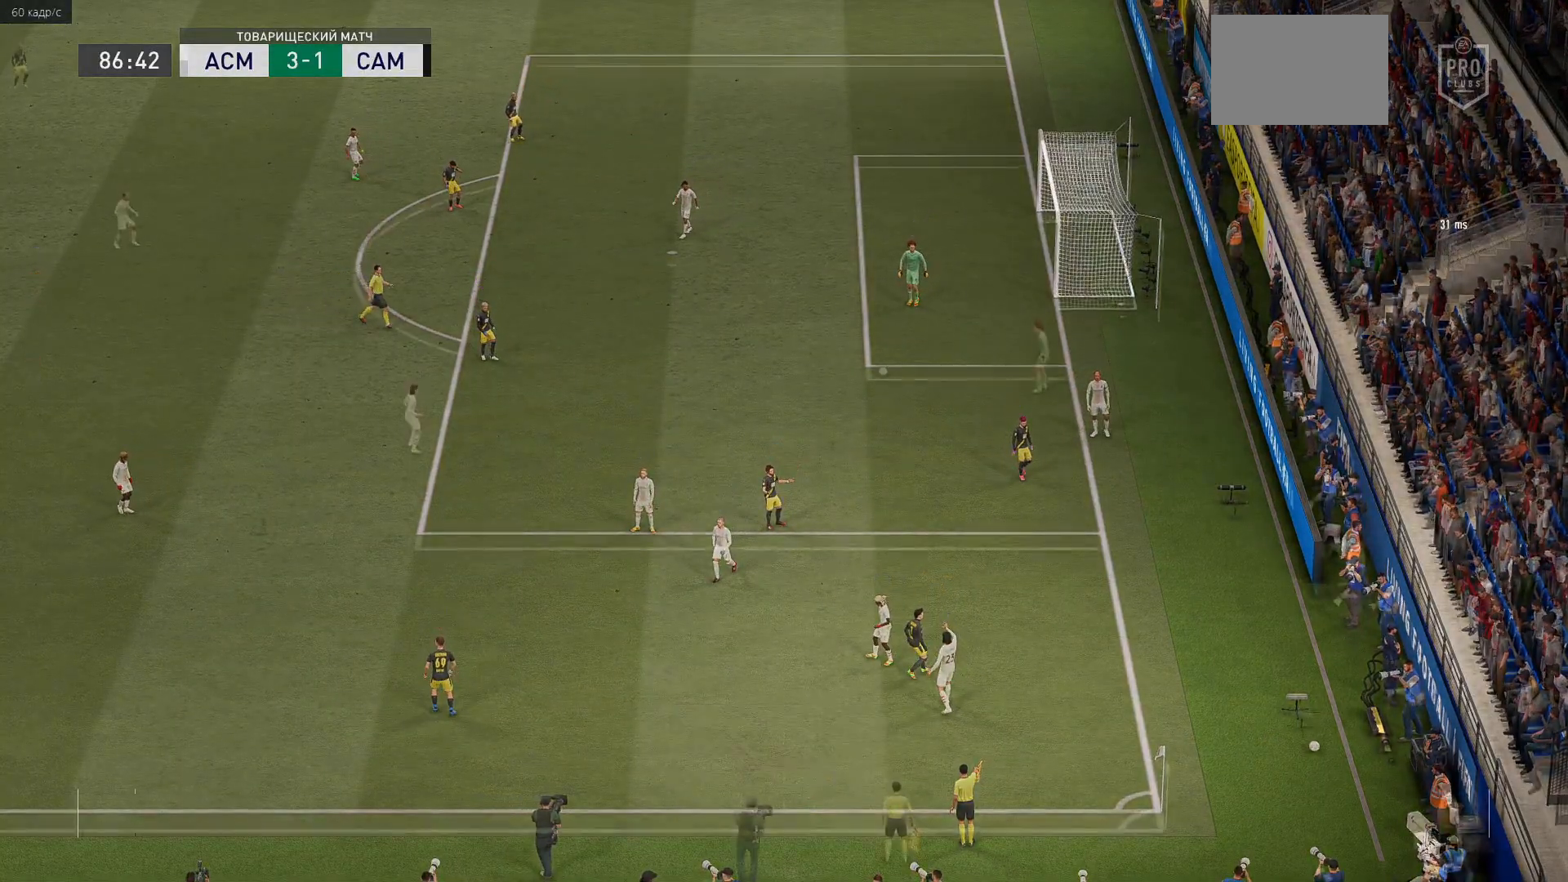
{"buttons": [], "left_stick": "center", "right_stick": "center", "events": [[317, "left_stick", "center"]]}
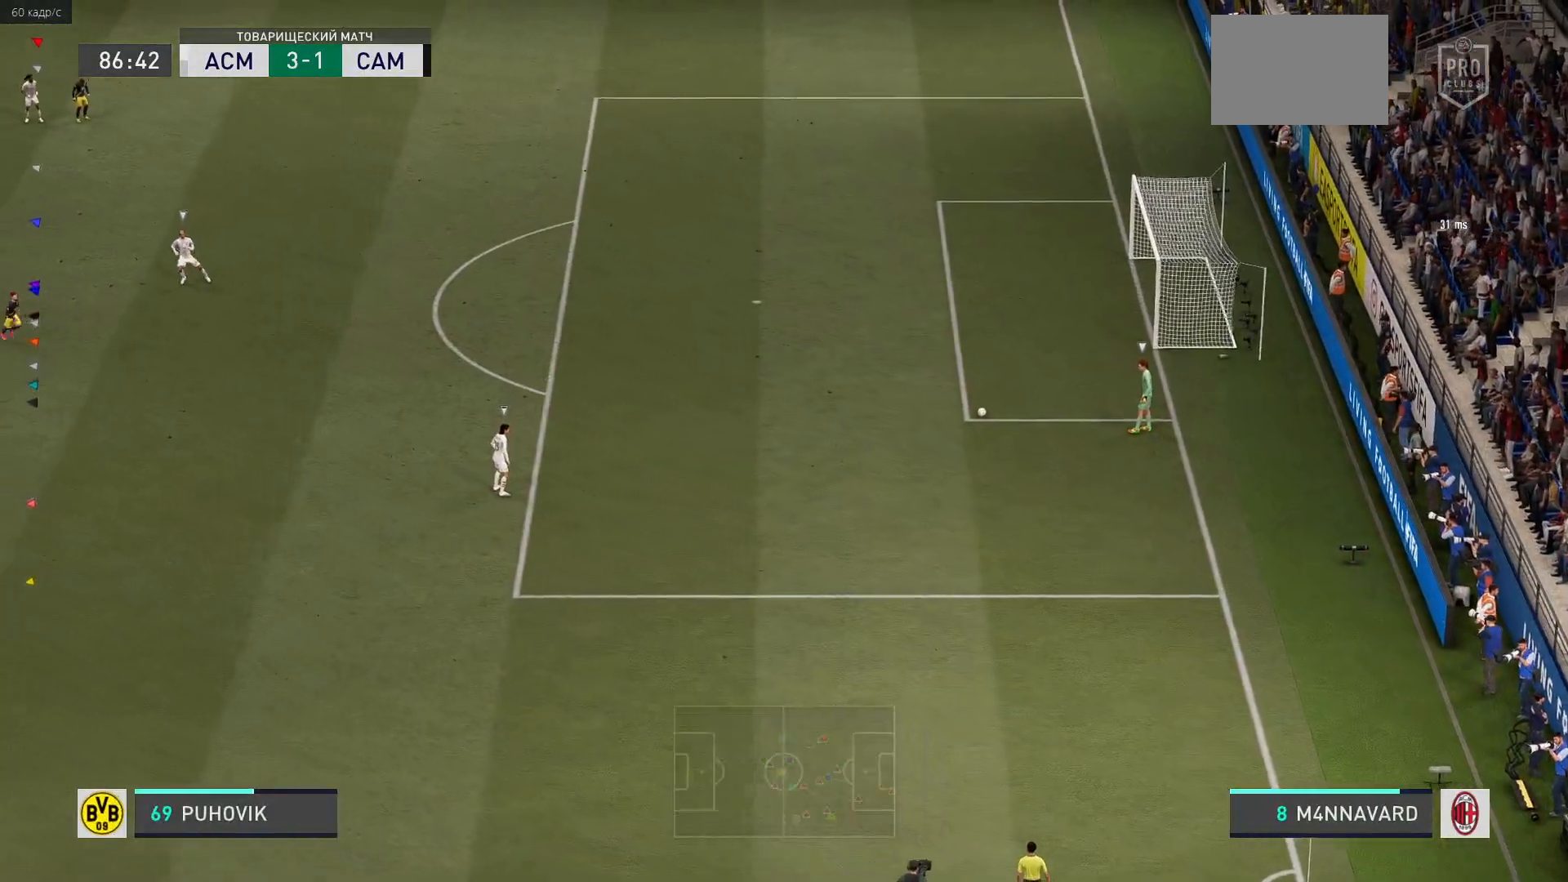
{"buttons": [], "left_stick": "left", "right_stick": "center", "events": [[250, "left_stick", "left"]]}
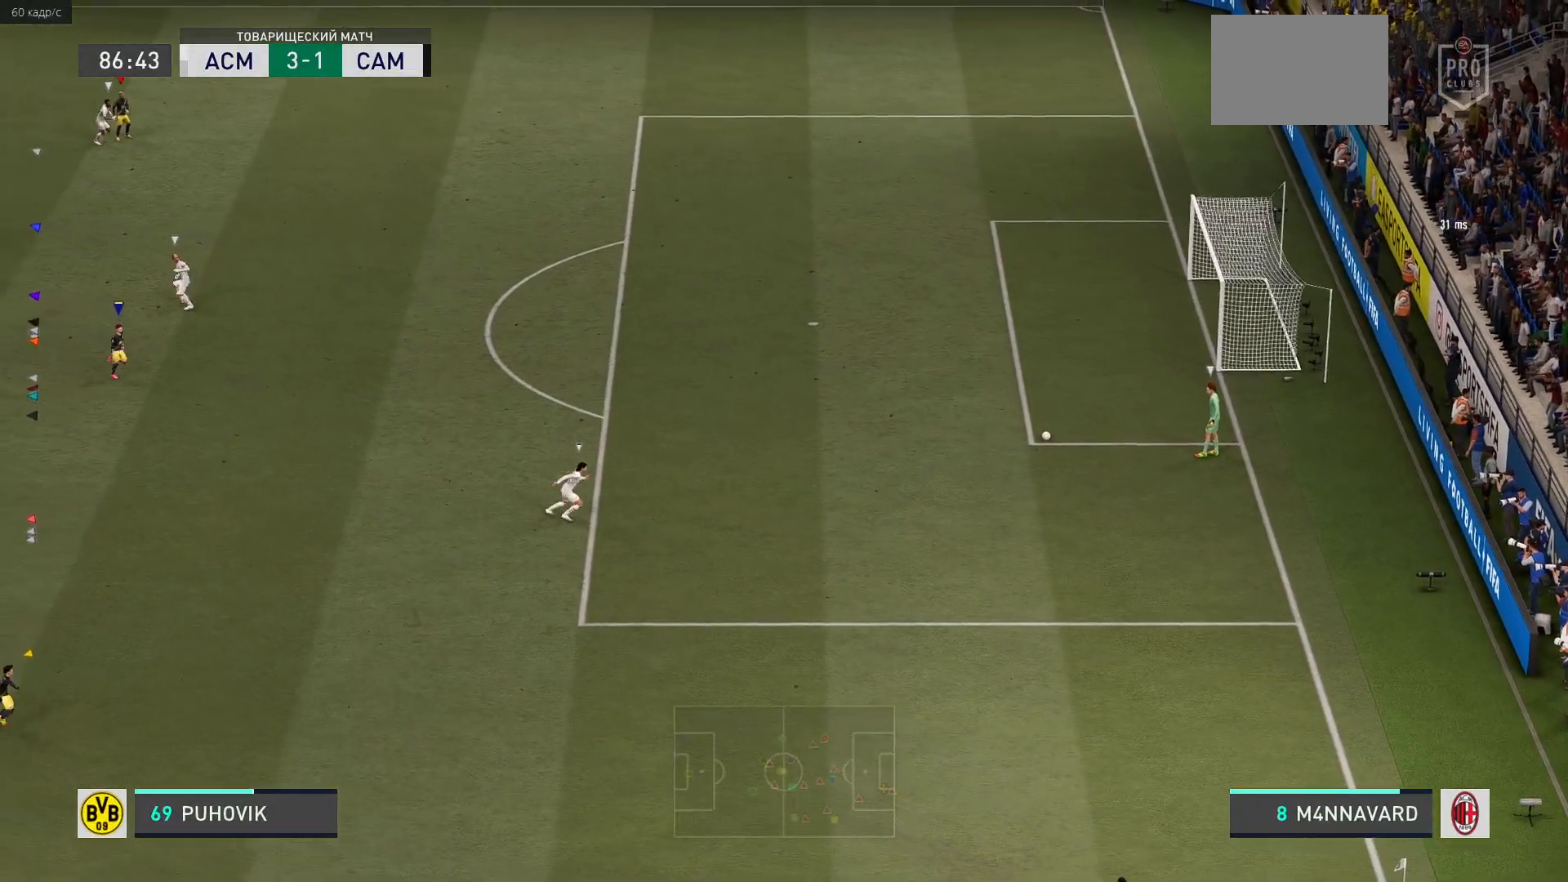
{"buttons": [], "left_stick": "left", "right_stick": "center", "events": []}
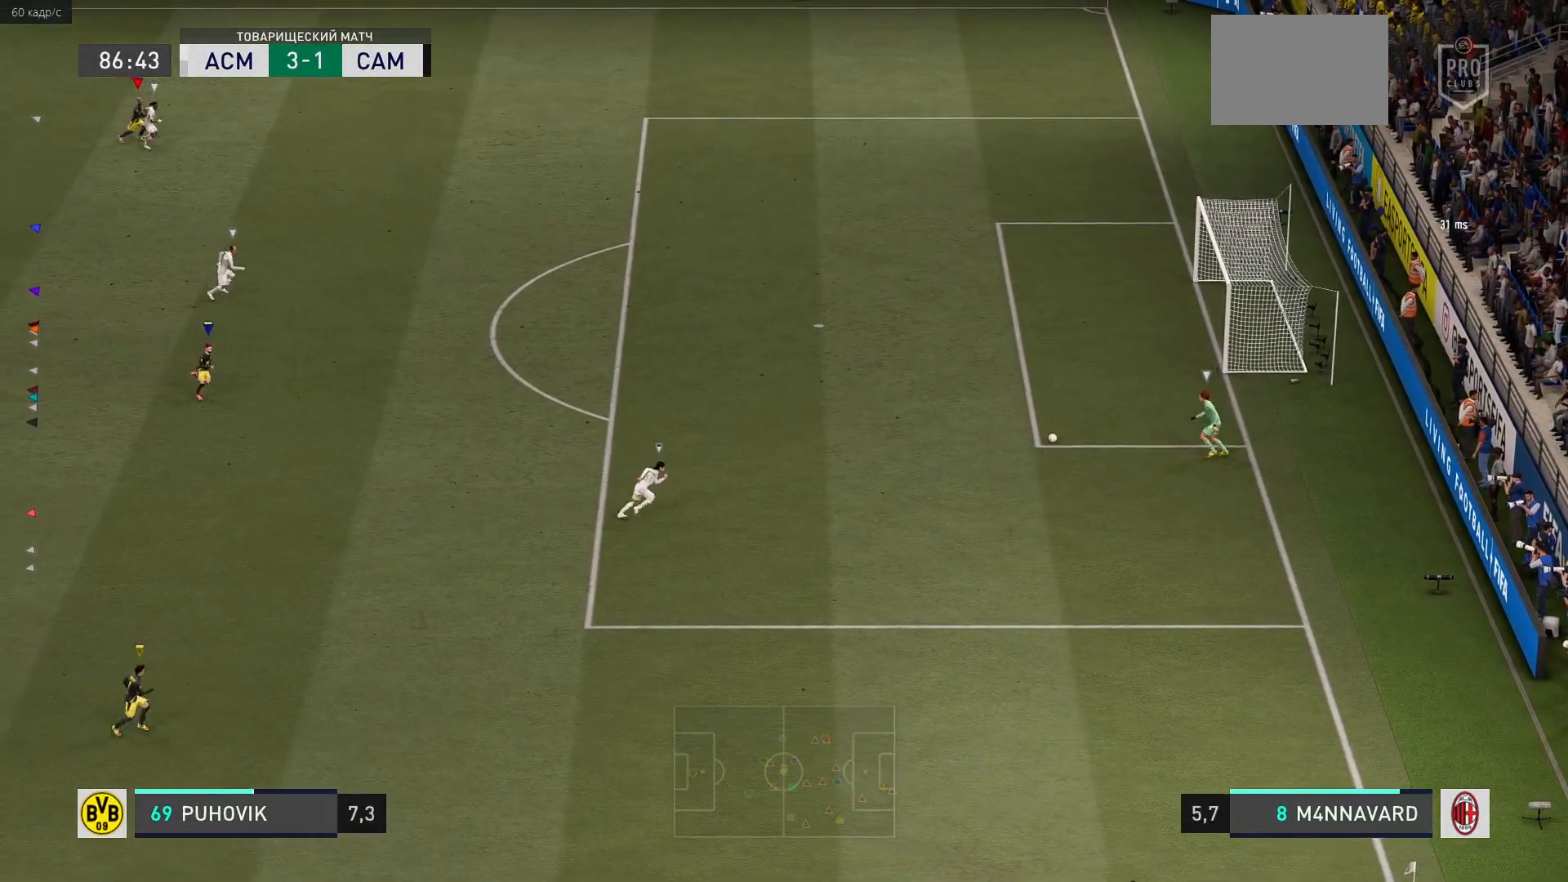
{"buttons": [], "left_stick": "up-right", "right_stick": "center", "events": [[17, "left_stick", "center"], [317, "left_stick", "right"], [467, "left_stick", "up-right"]]}
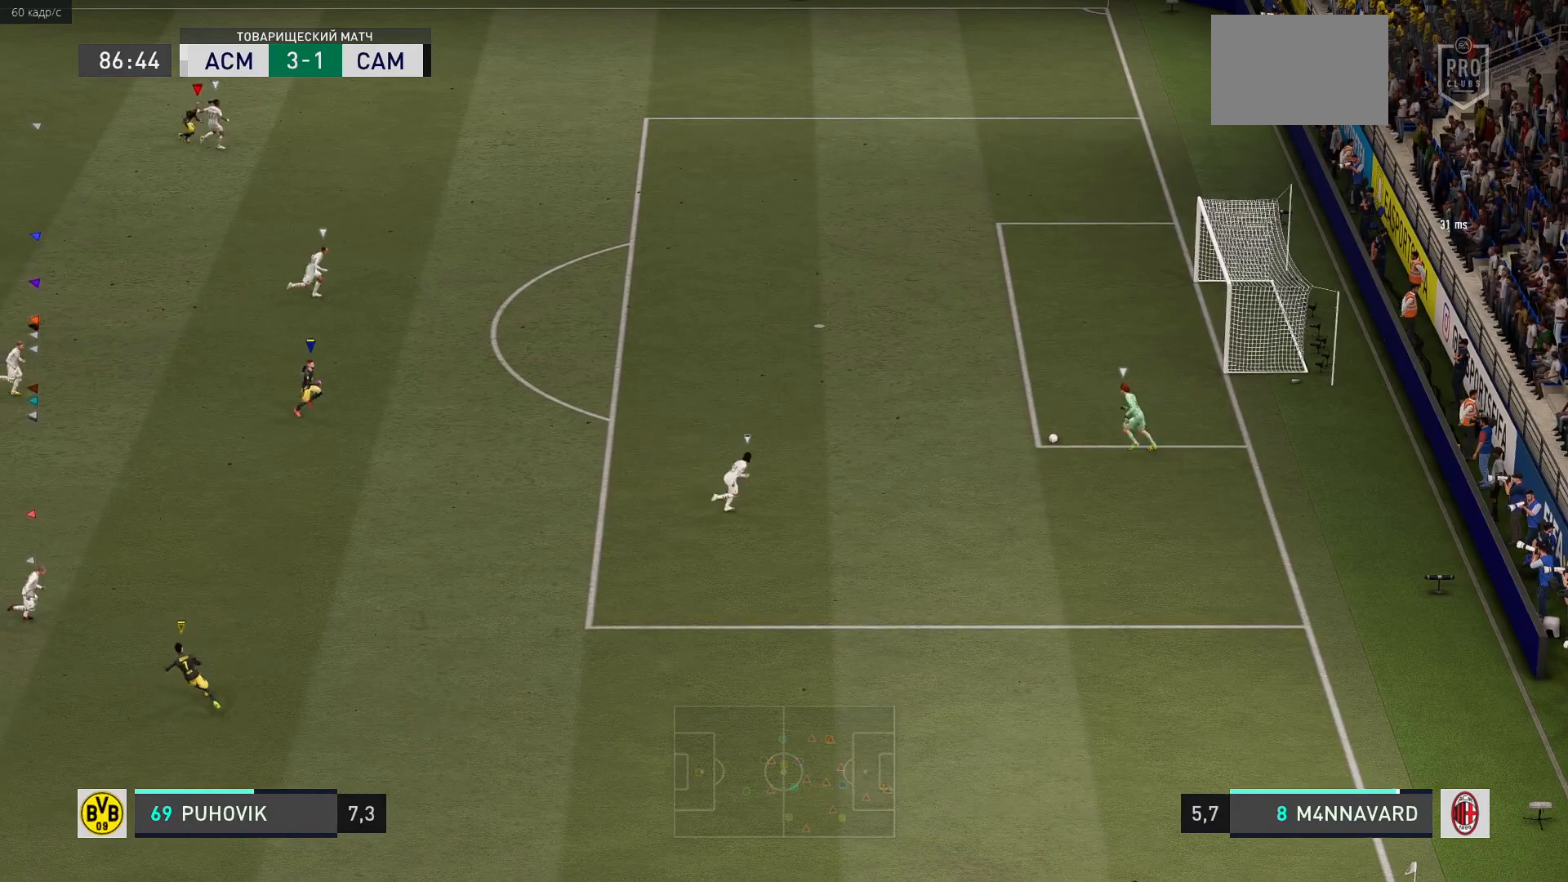
{"buttons": [], "left_stick": "center", "right_stick": "center", "events": [[150, "left_stick", "up"], [283, "left_stick", "up-left"], [450, "left_stick", "center"]]}
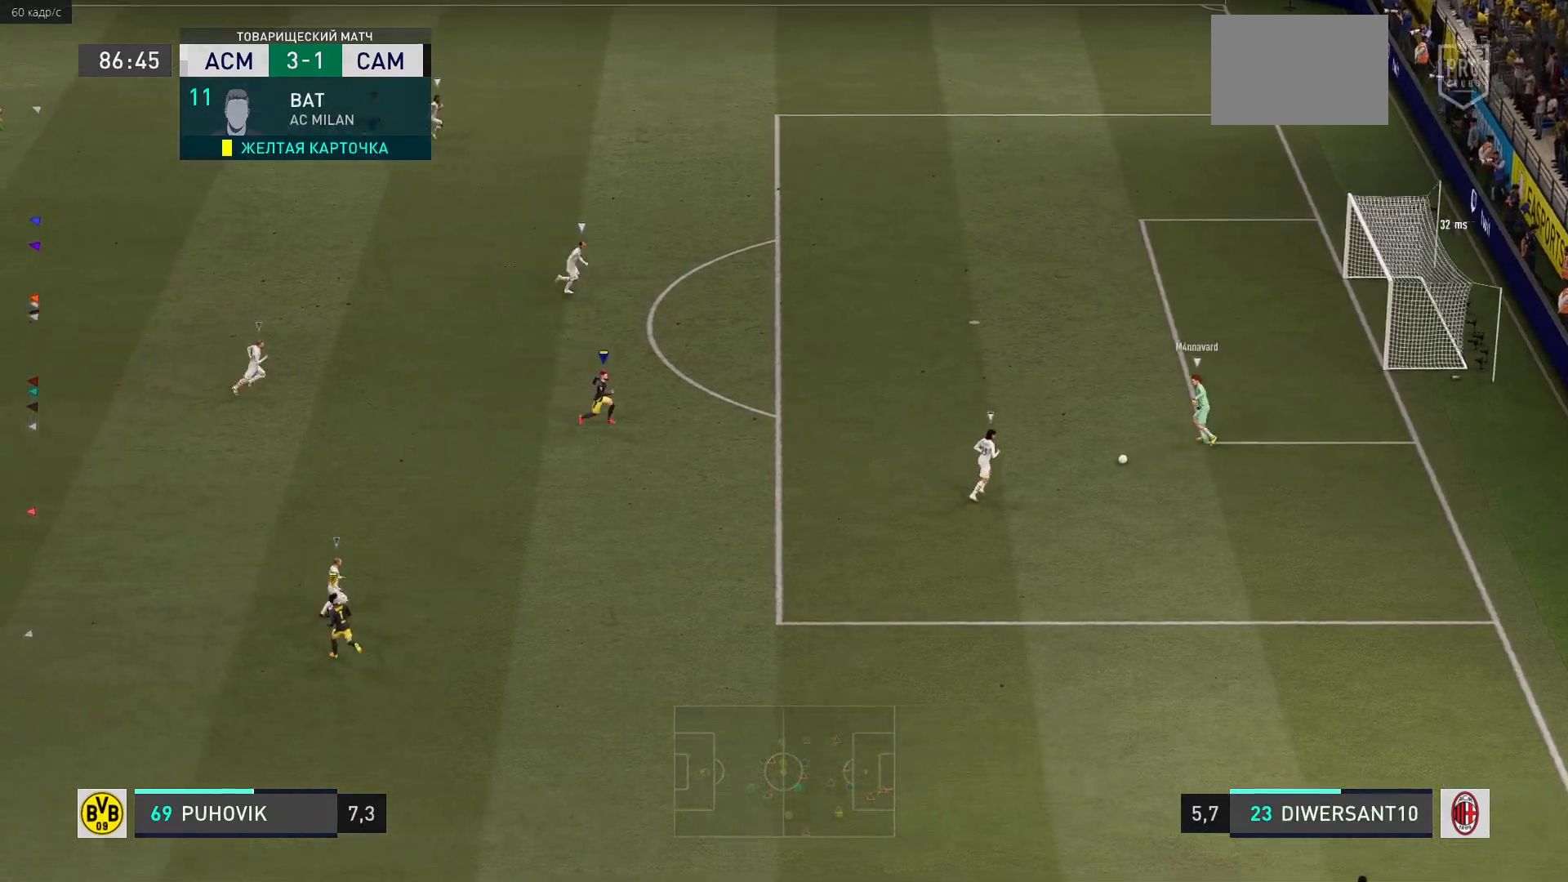
{"buttons": [], "left_stick": "left", "right_stick": "center", "events": [[317, "left_stick", "left"]]}
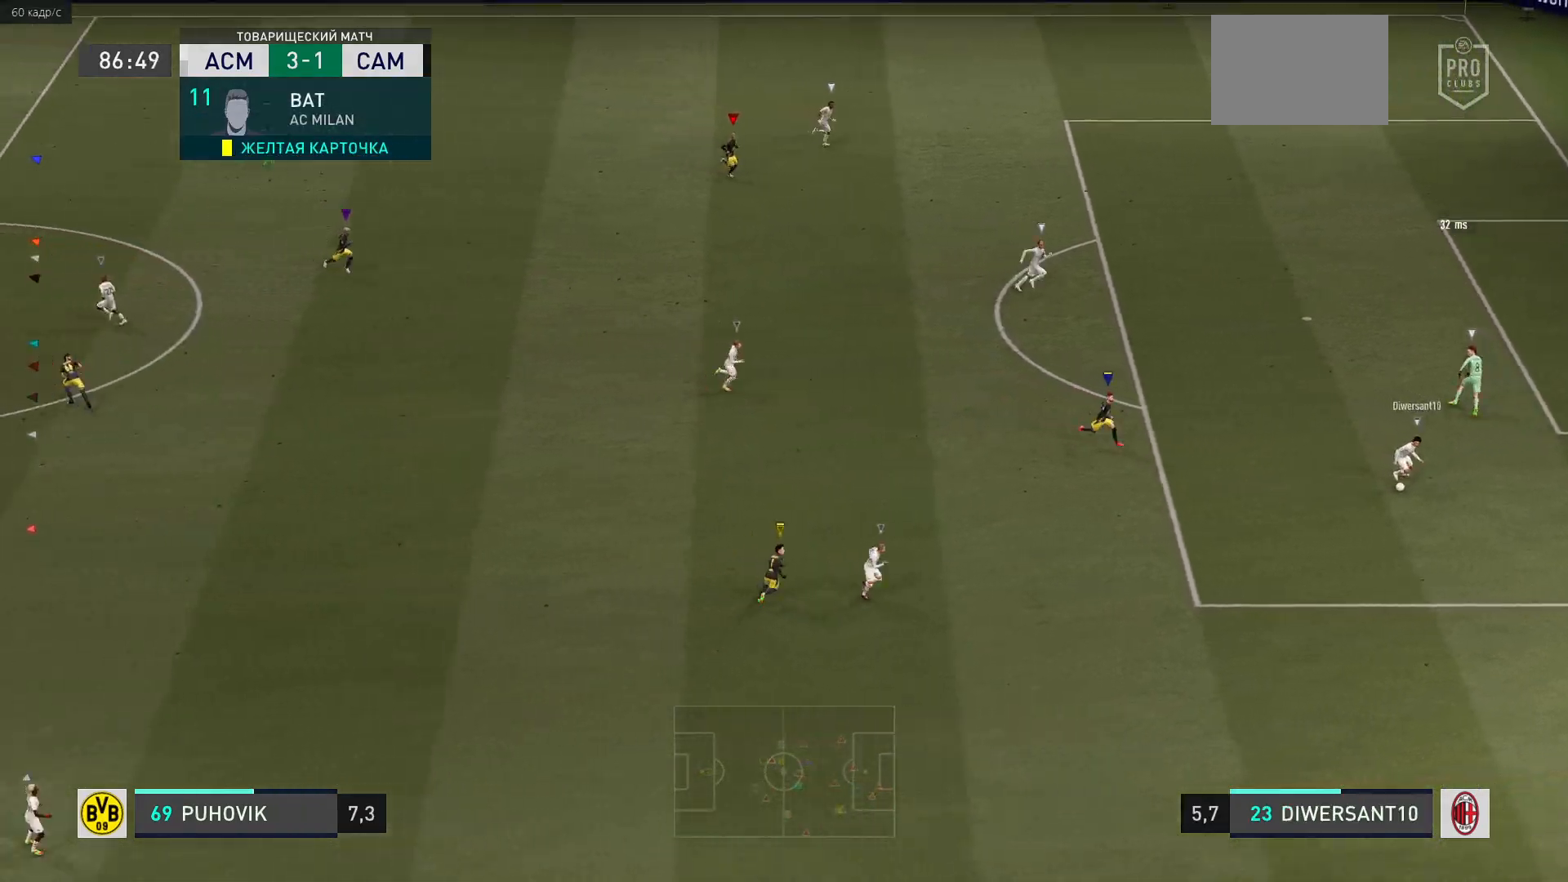
{"buttons": [], "left_stick": "up", "right_stick": "center", "events": [[117, "left_stick", "up"]]}
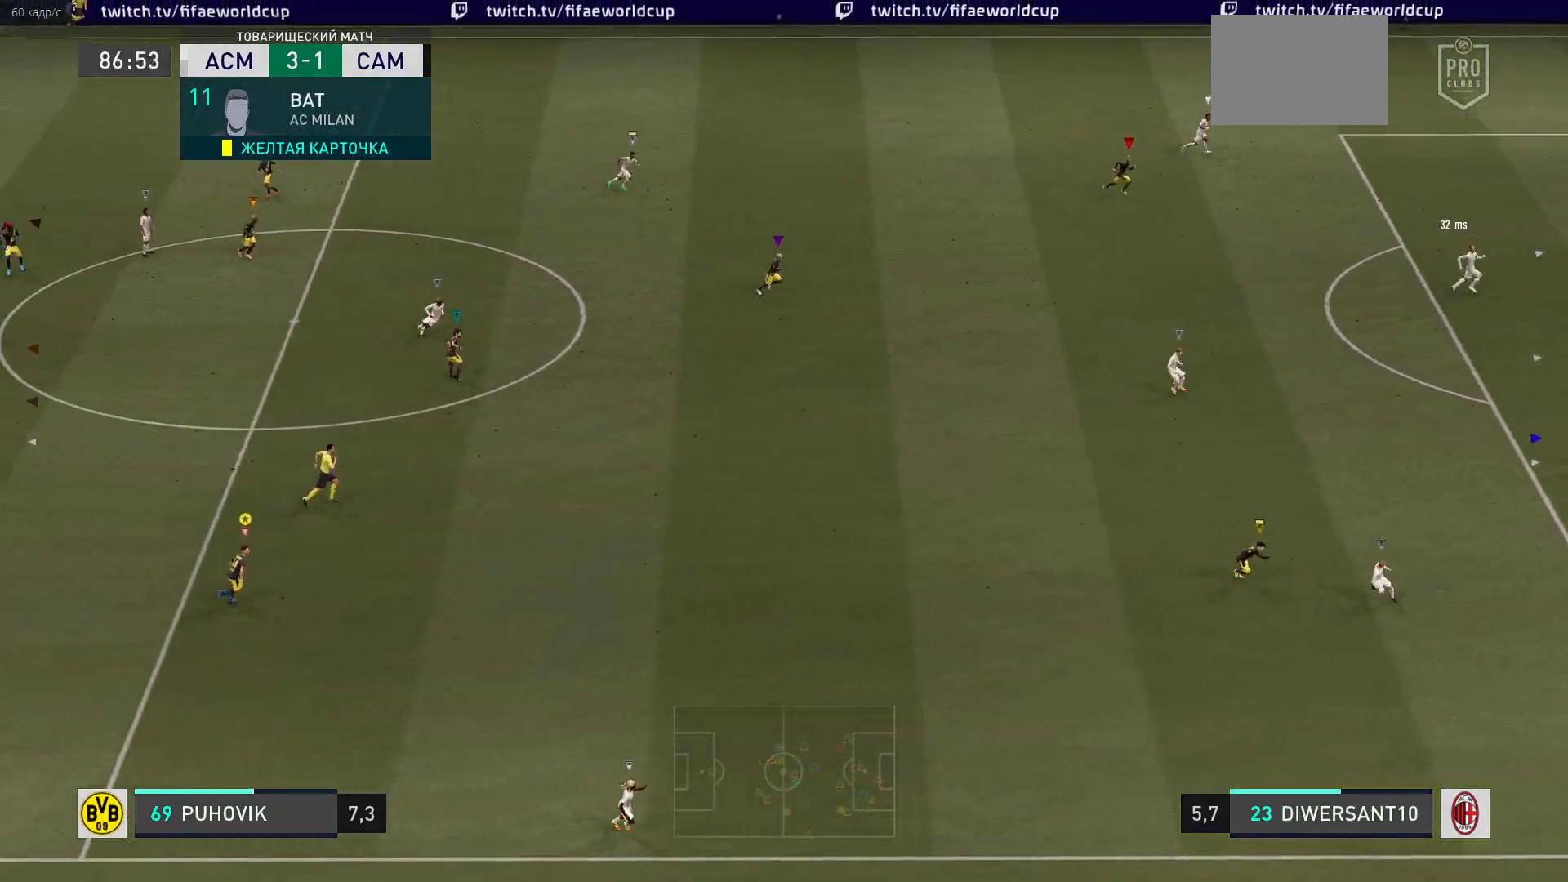
{"buttons": [], "left_stick": "up-left", "right_stick": "center", "events": [[467, "left_stick", "up-left"]]}
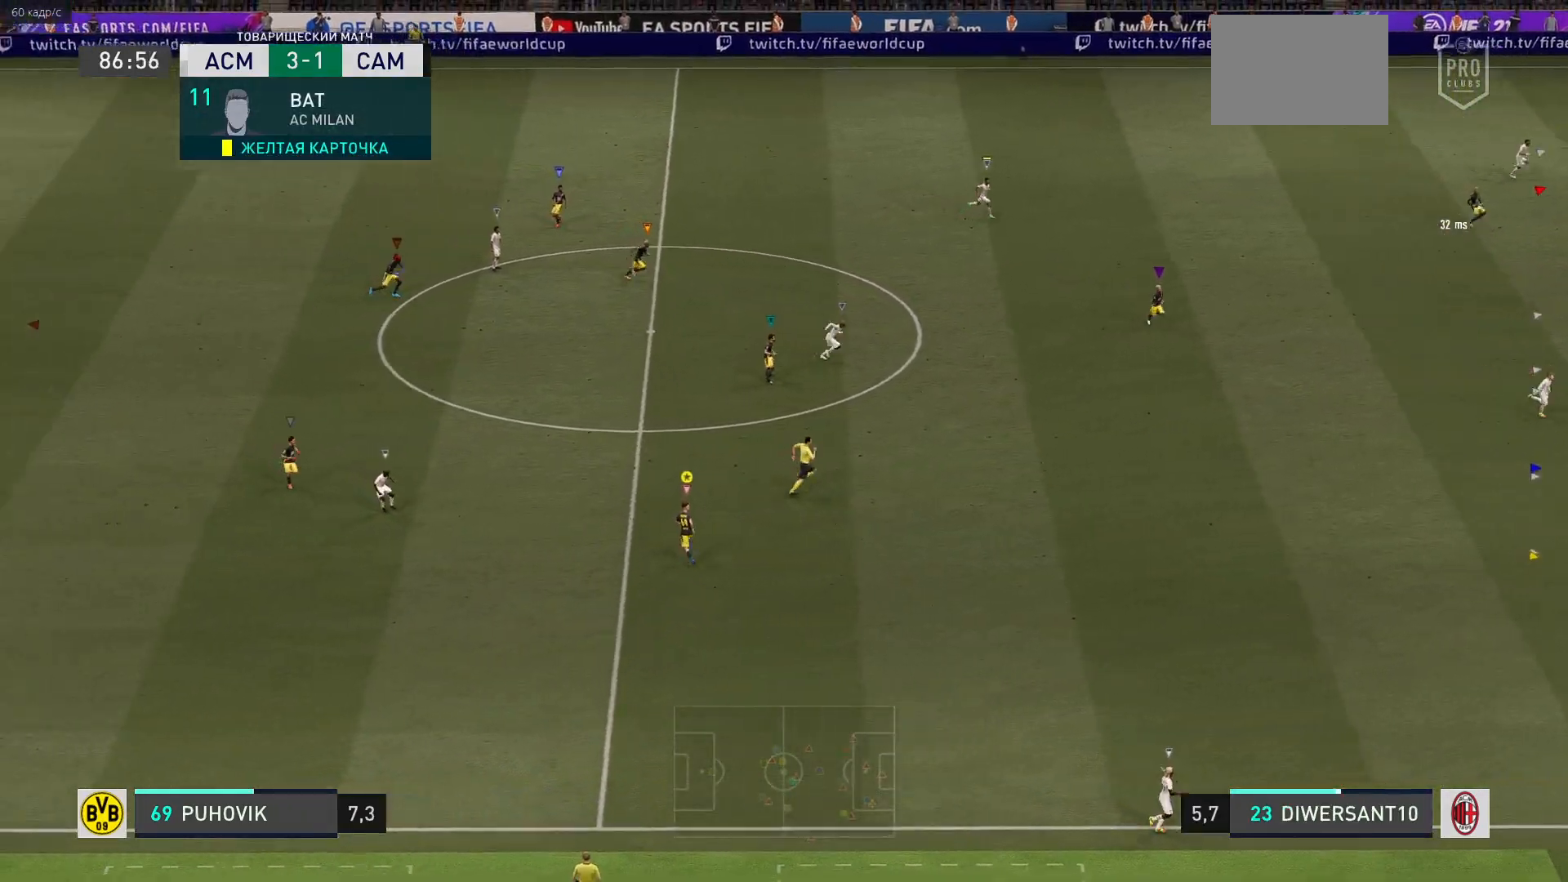
{"buttons": [], "left_stick": "left", "right_stick": "center", "events": [[400, "left_stick", "left"]]}